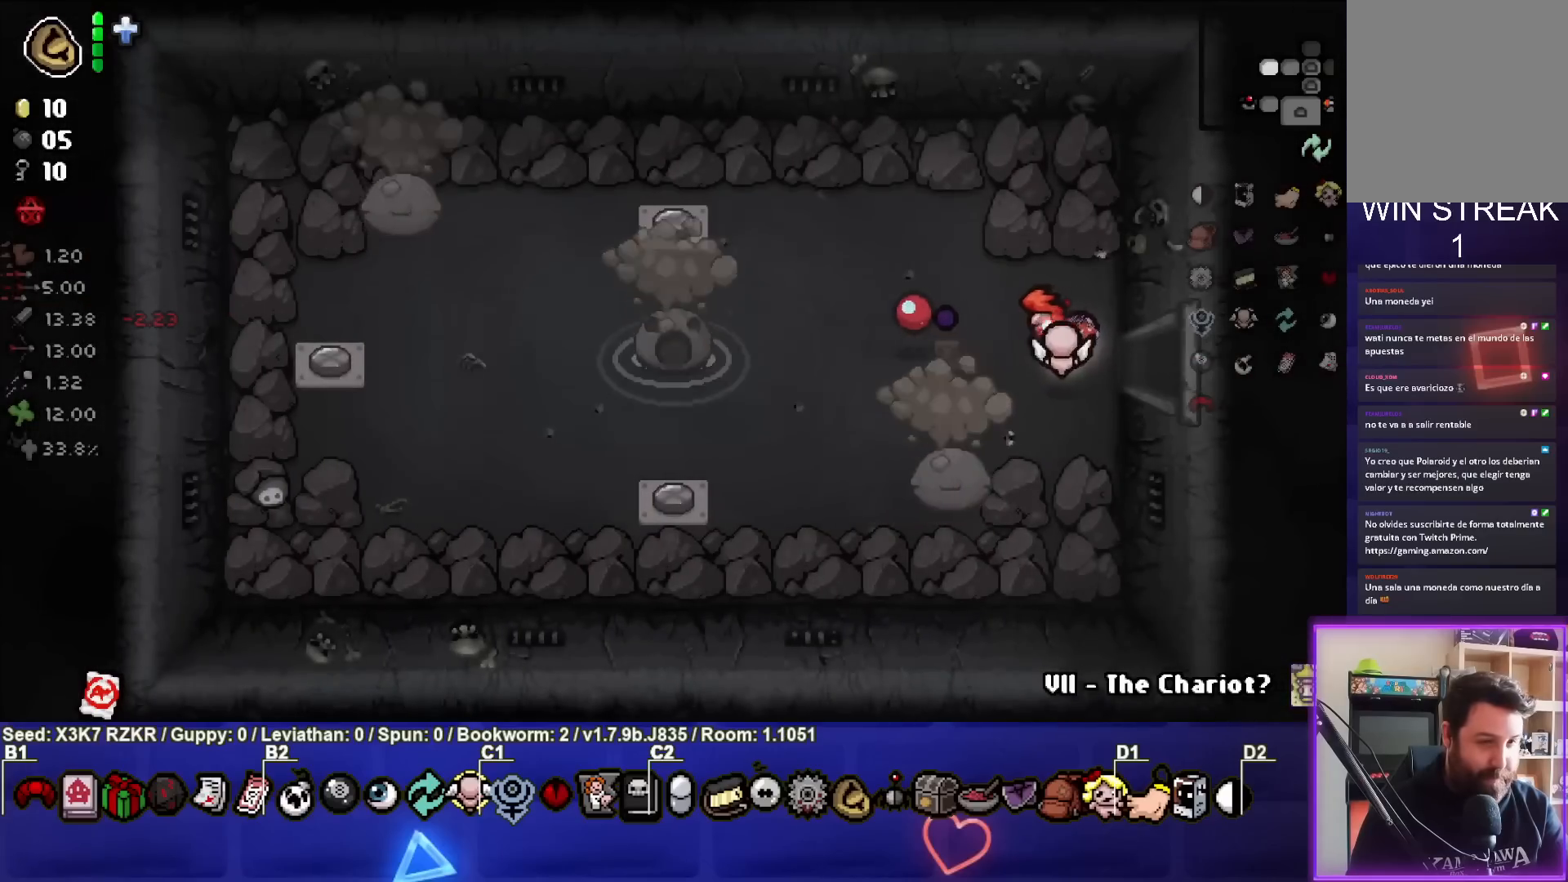
Gameplay with a controller (PlayStation layout); each line is a JSON object with the inputs held at the frame after it. "events" lists button and stick changes between this image and that frame as [ms after this image, input, new state], when the widget could be followed in between. Not read: other_buttons.
{"buttons": [], "left_stick": "up-left", "right_stick": "center", "events": [[217, "left_stick", "left"], [367, "right_stick", "center"], [450, "left_stick", "up-left"]]}
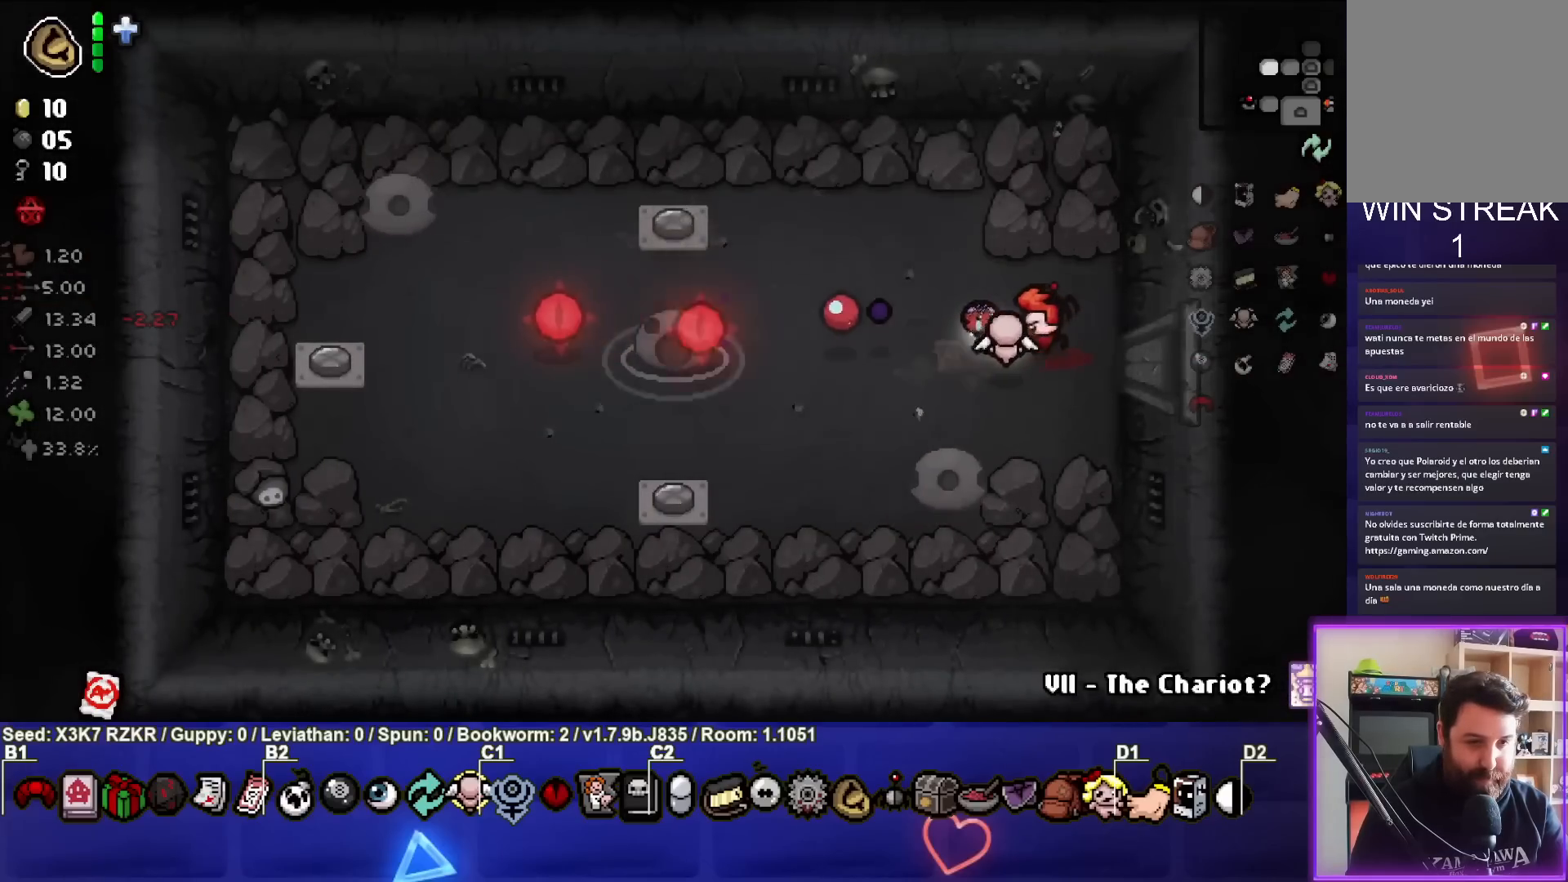
{"buttons": [], "left_stick": "left", "right_stick": "center", "events": [[333, "left_stick", "left"]]}
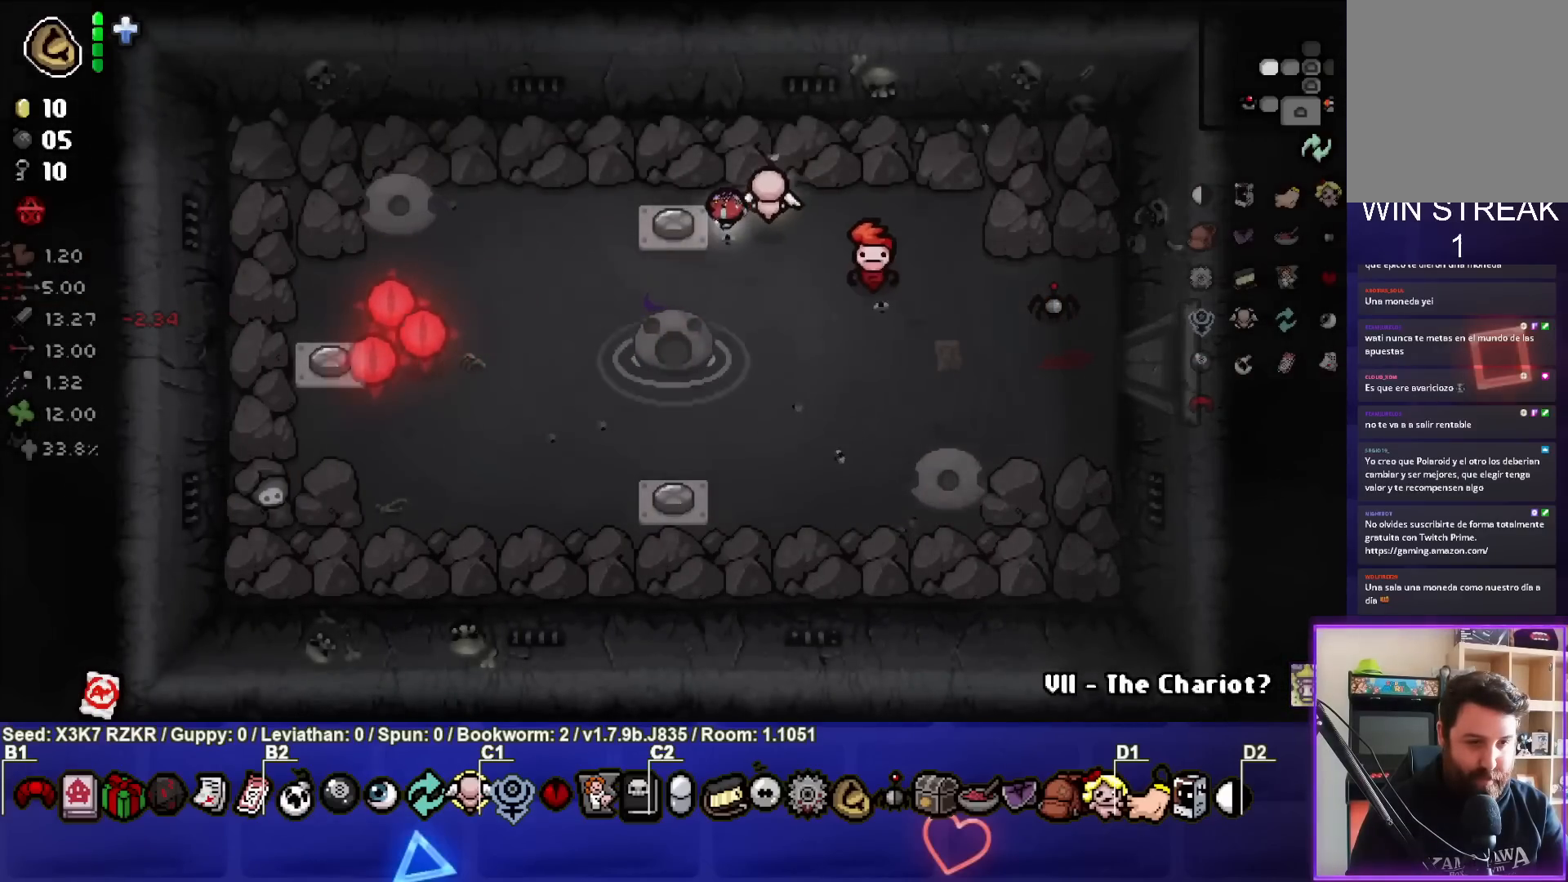
{"buttons": [], "left_stick": "down-left", "right_stick": "center", "events": [[133, "left_stick", "down-left"]]}
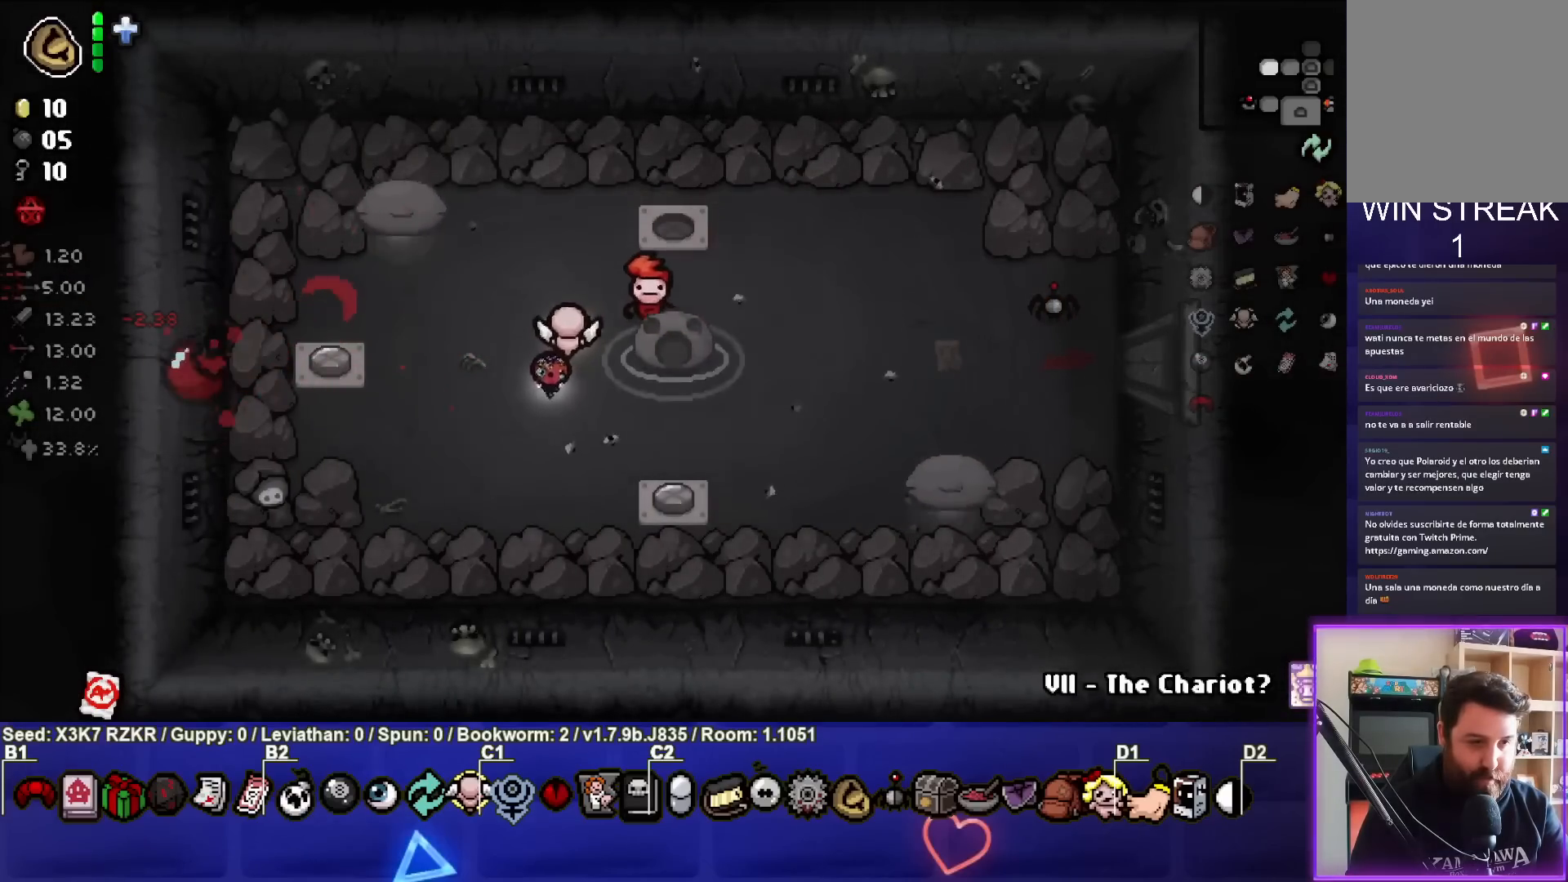
{"buttons": [], "left_stick": "down-left", "right_stick": "center", "events": []}
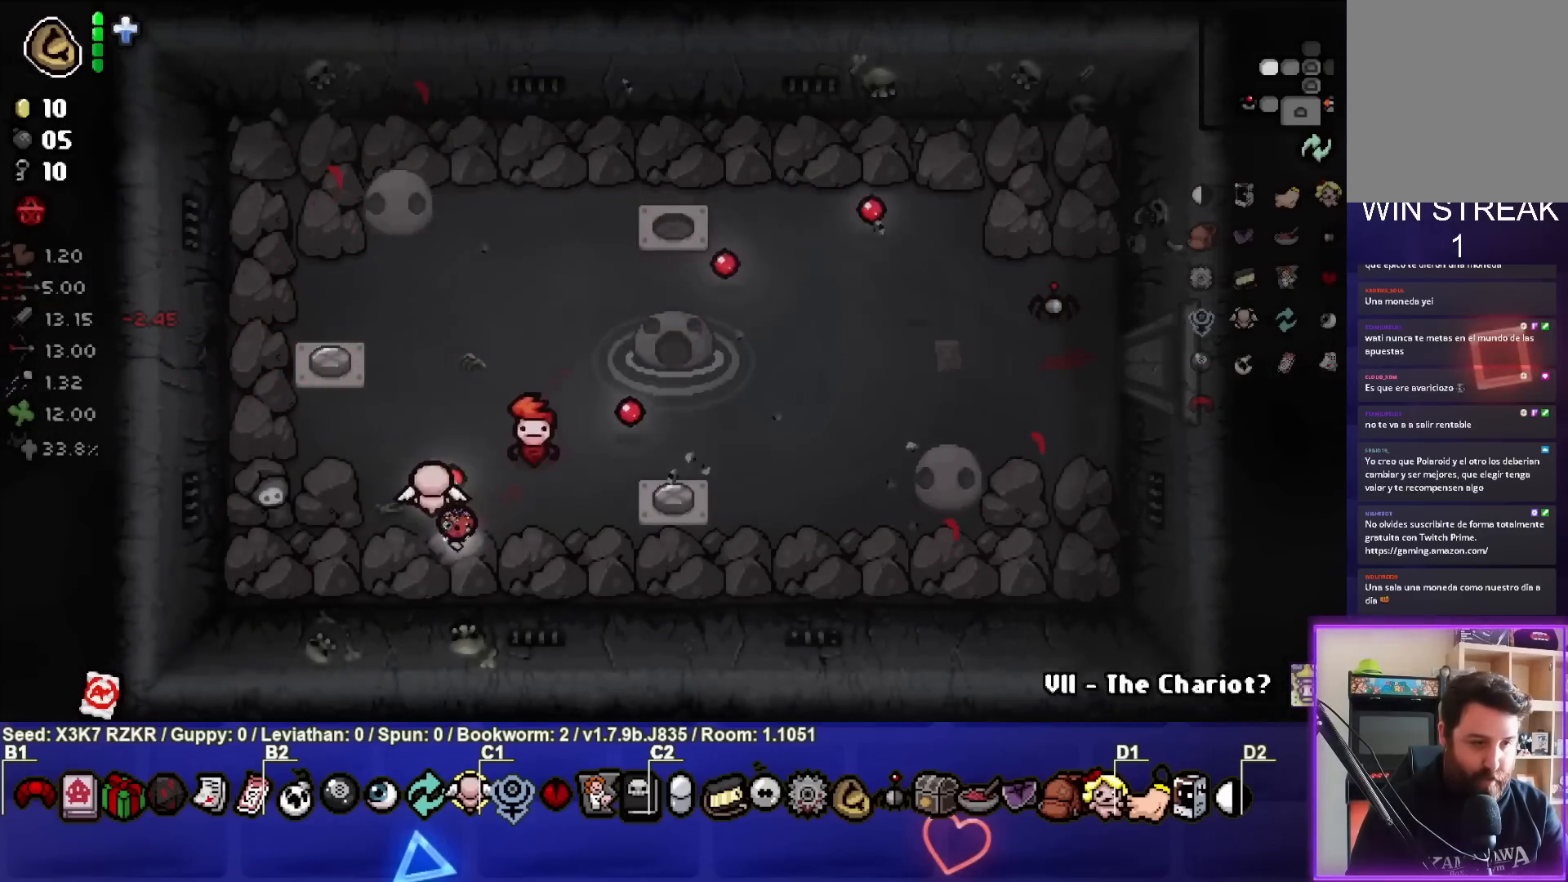
{"buttons": [], "left_stick": "down-left", "right_stick": "center", "events": []}
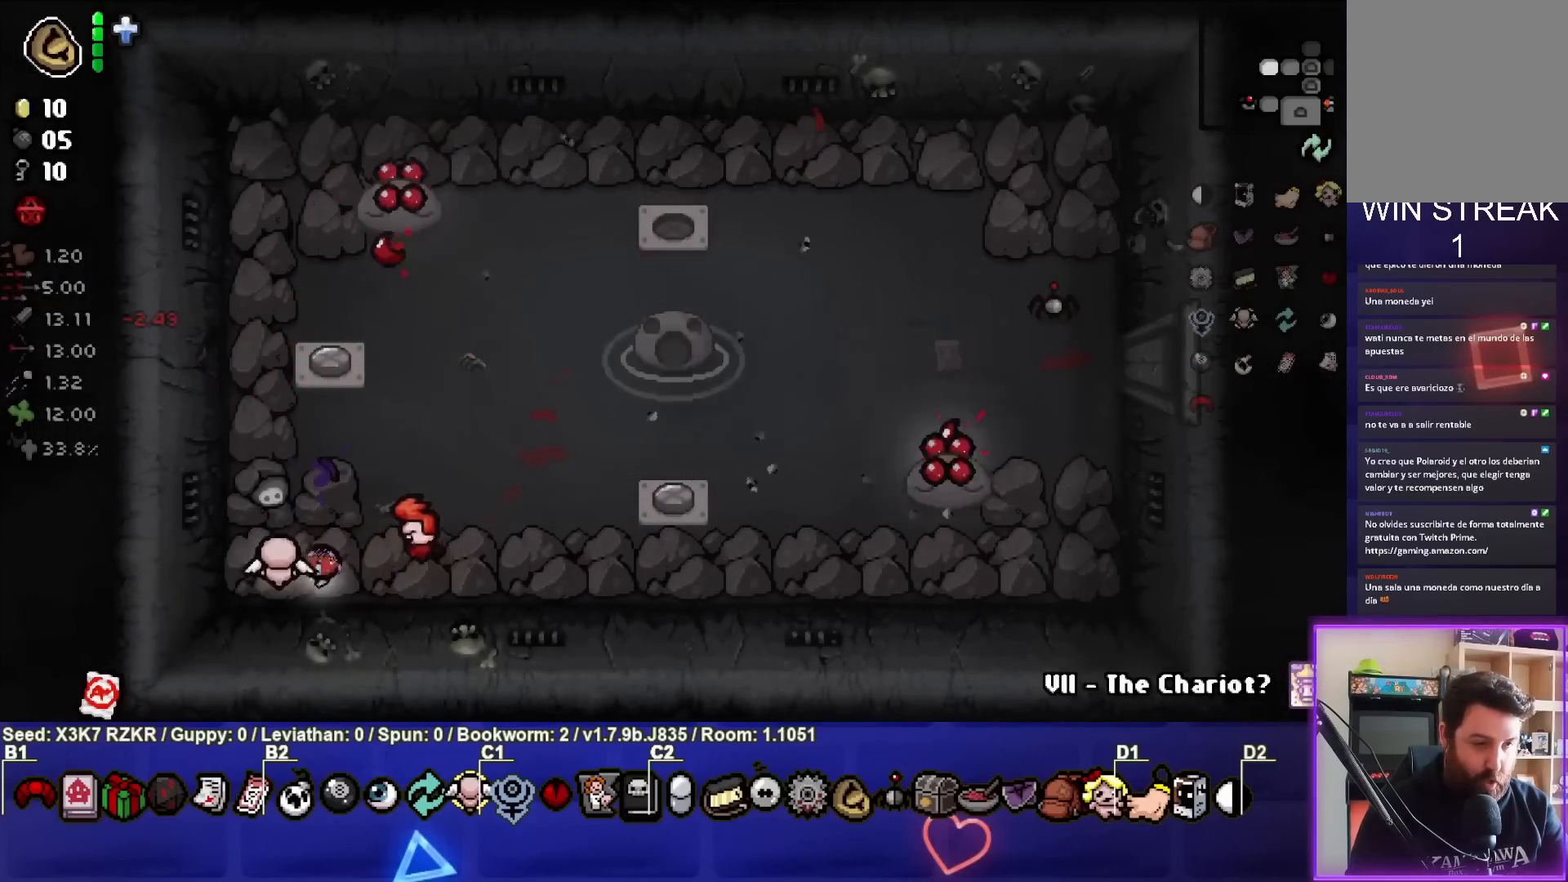
{"buttons": [], "left_stick": "up-left", "right_stick": "center", "events": [[133, "left_stick", "left"], [267, "left_stick", "up-left"]]}
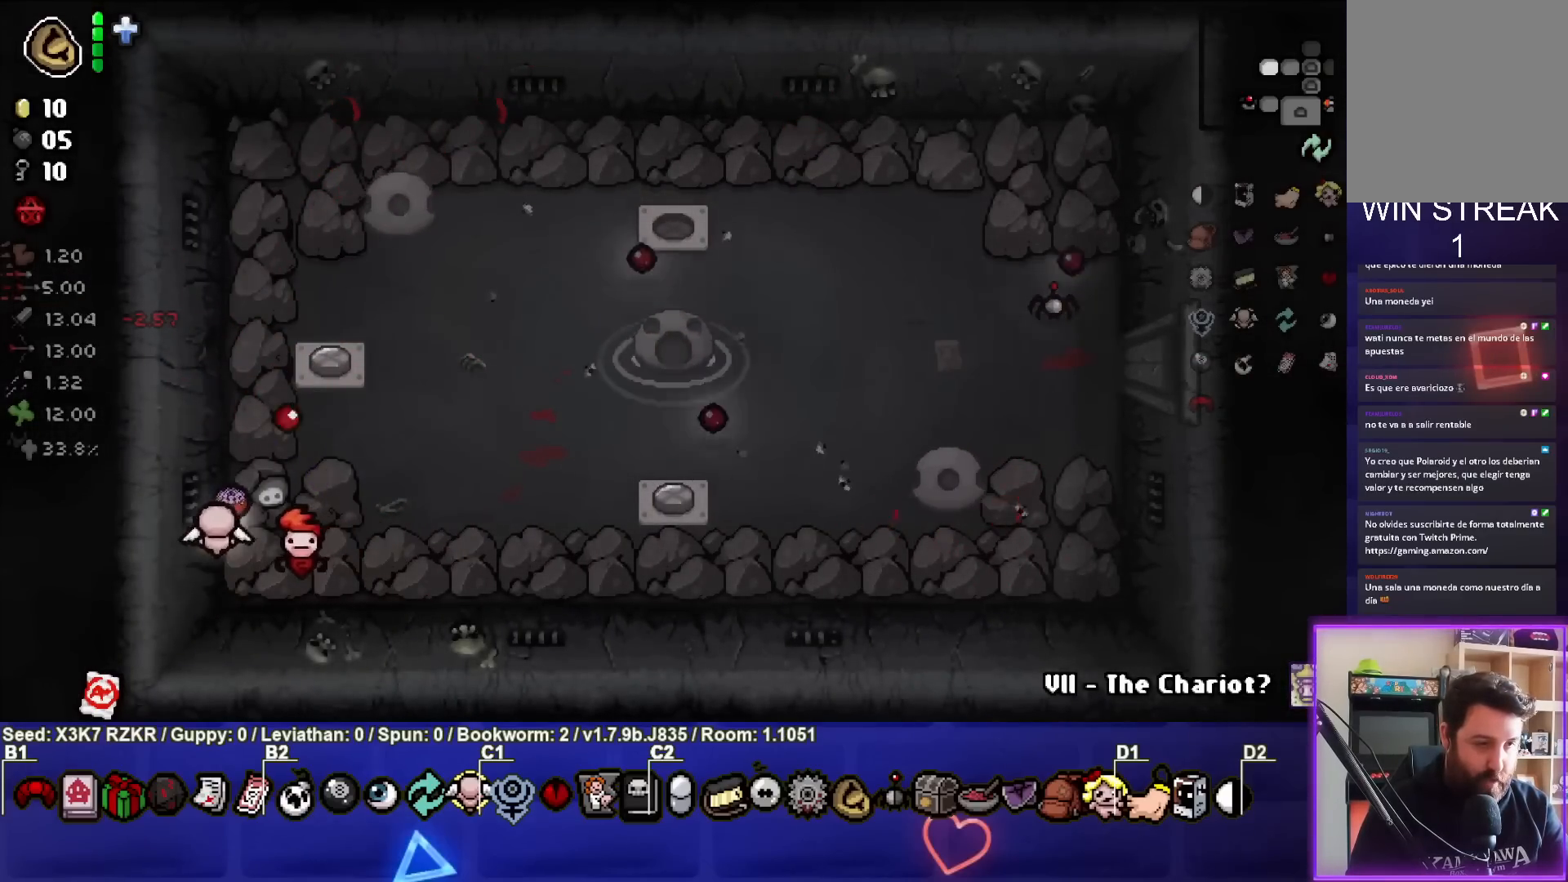
{"buttons": [], "left_stick": "left", "right_stick": "center", "events": [[433, "left_stick", "left"]]}
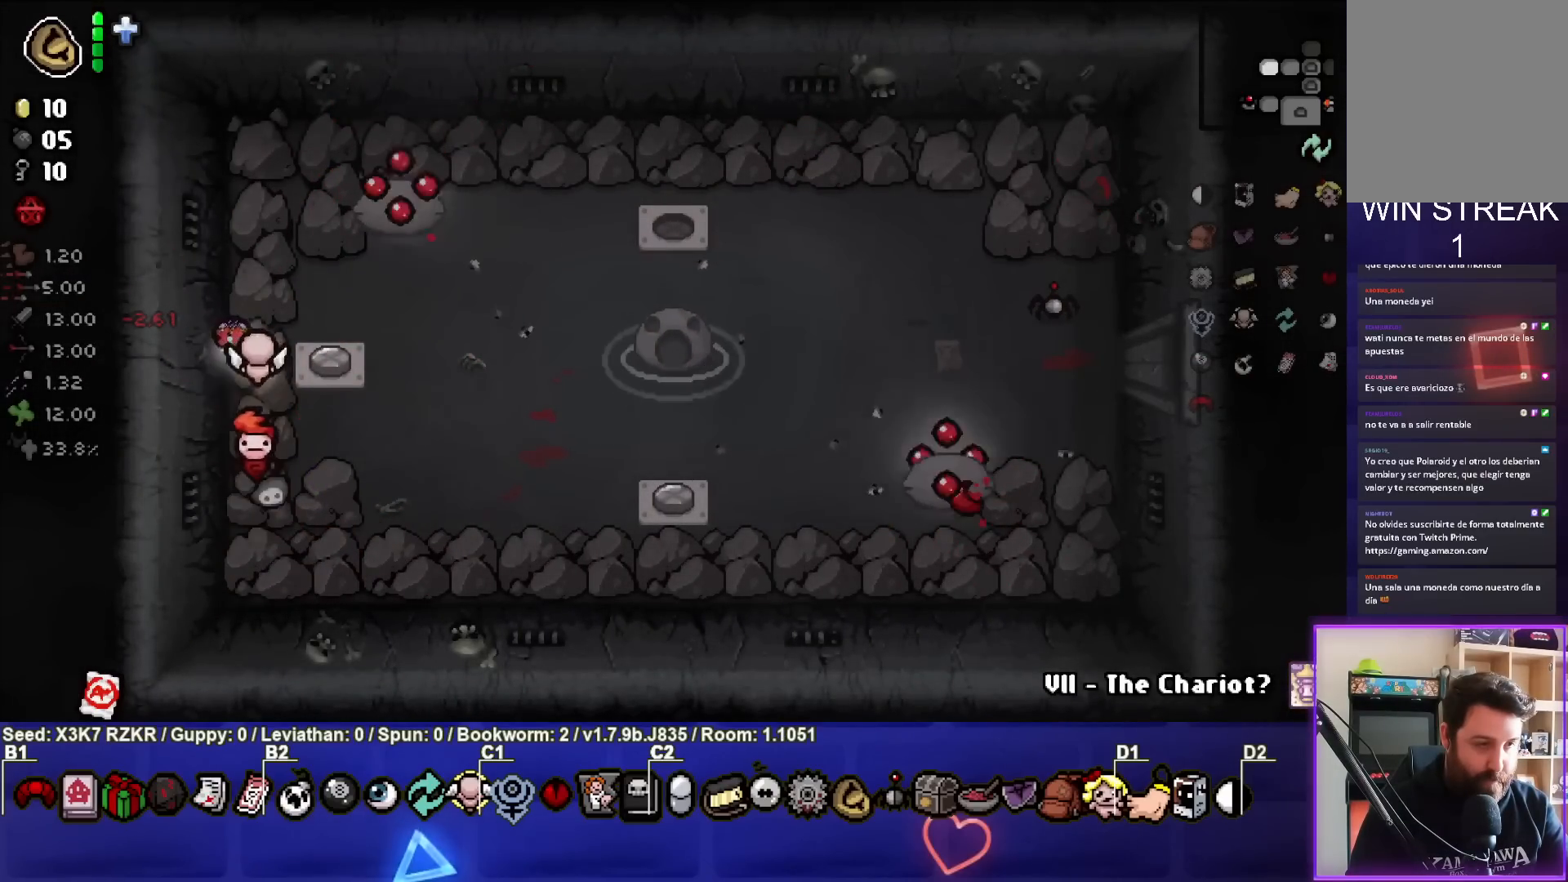
{"buttons": [], "left_stick": "right", "right_stick": "center", "events": [[383, "left_stick", "up"], [450, "left_stick", "right"]]}
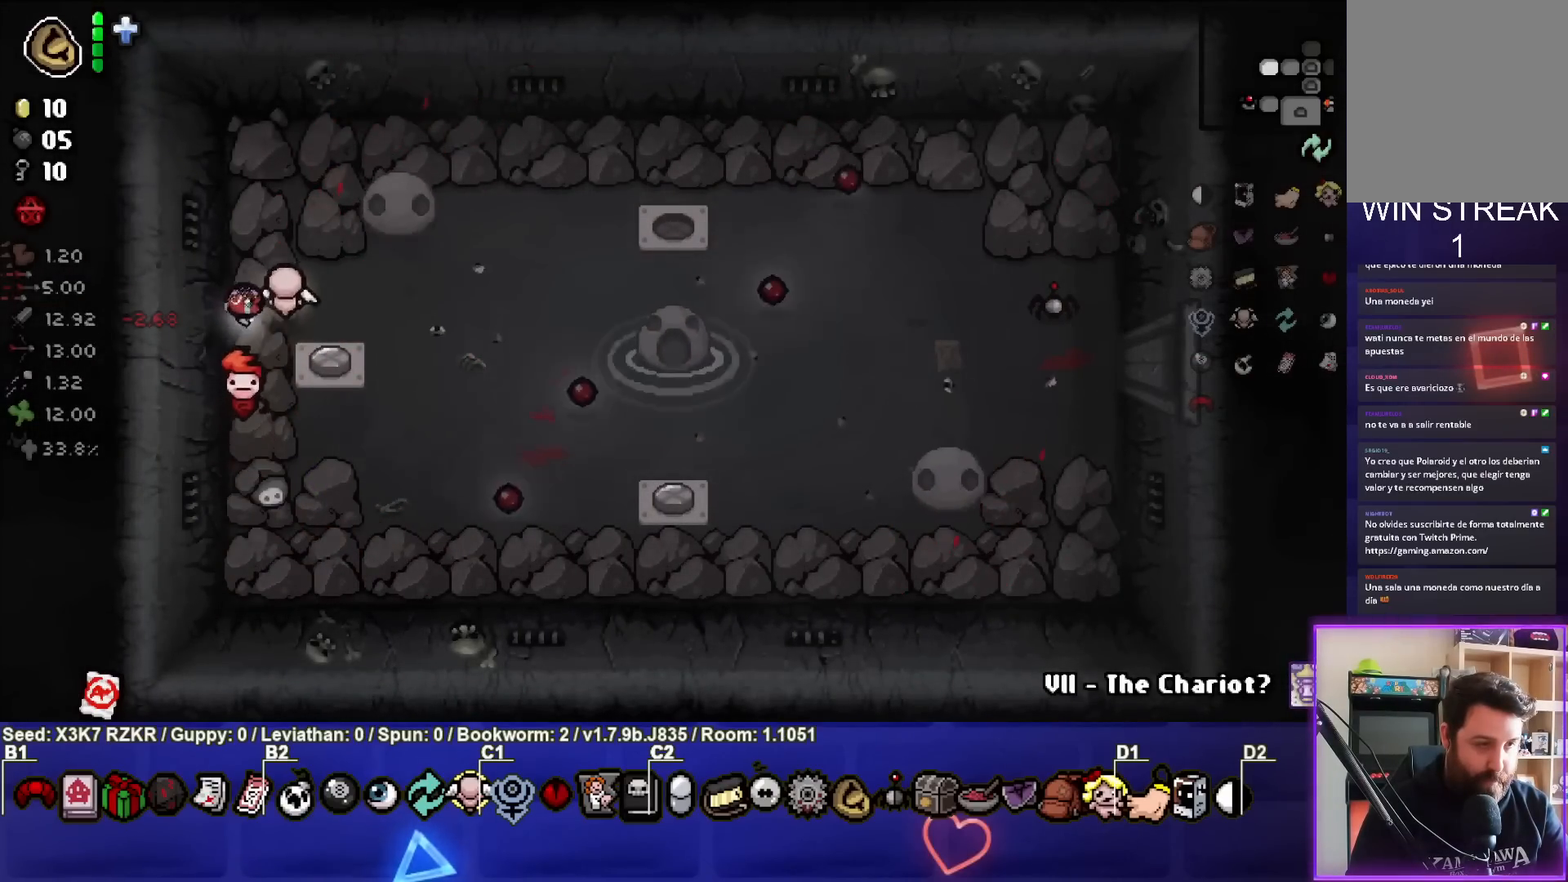
{"buttons": [], "left_stick": "down-right", "right_stick": "center", "events": [[33, "left_stick", "down-right"]]}
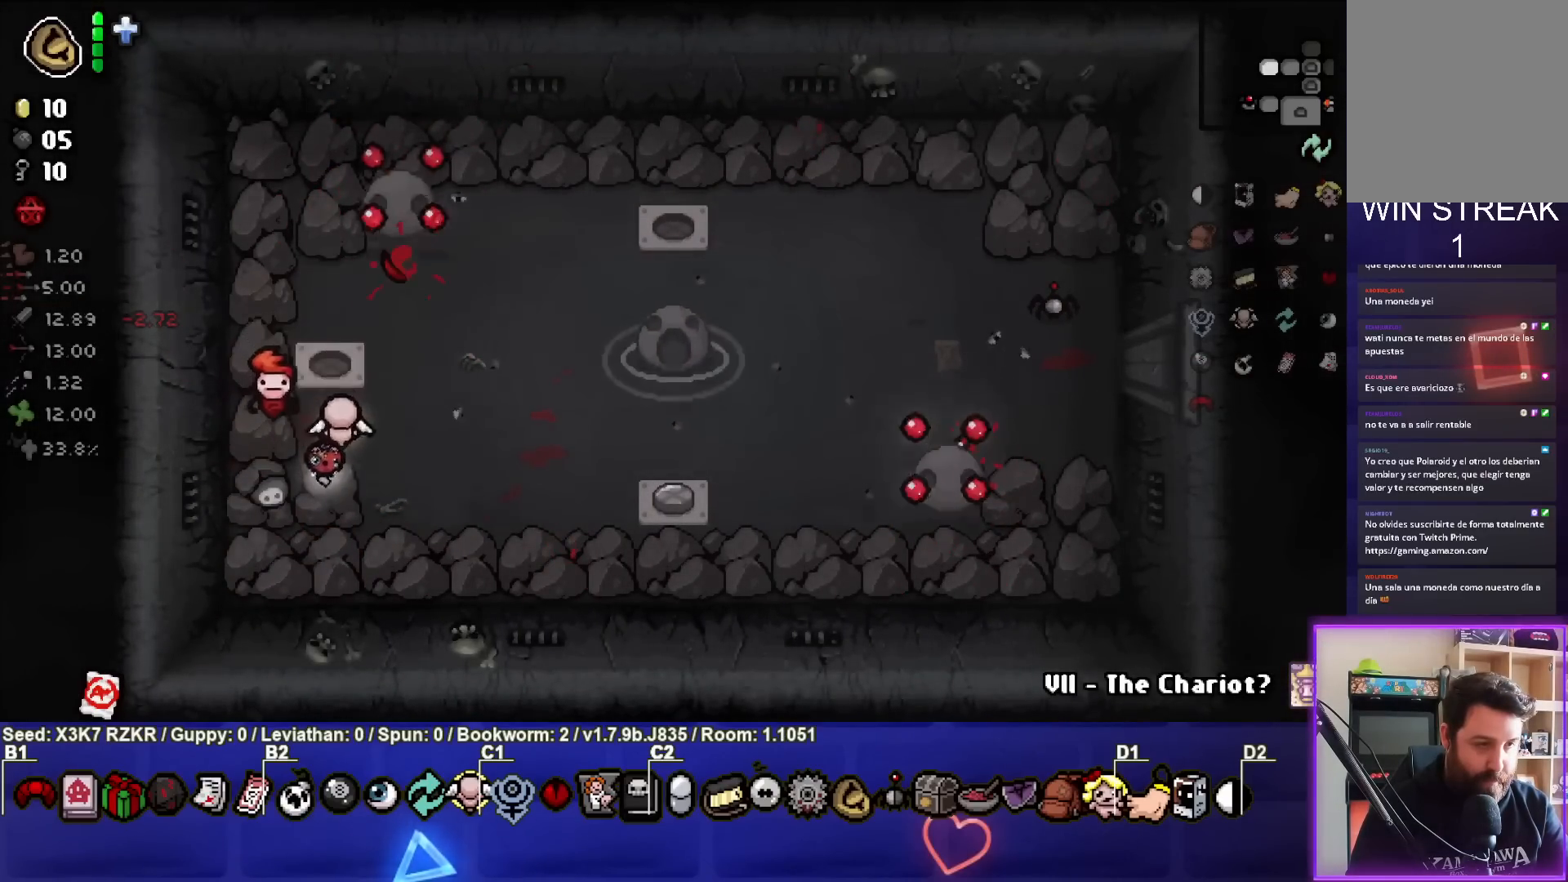
{"buttons": [], "left_stick": "down-right", "right_stick": "center", "events": []}
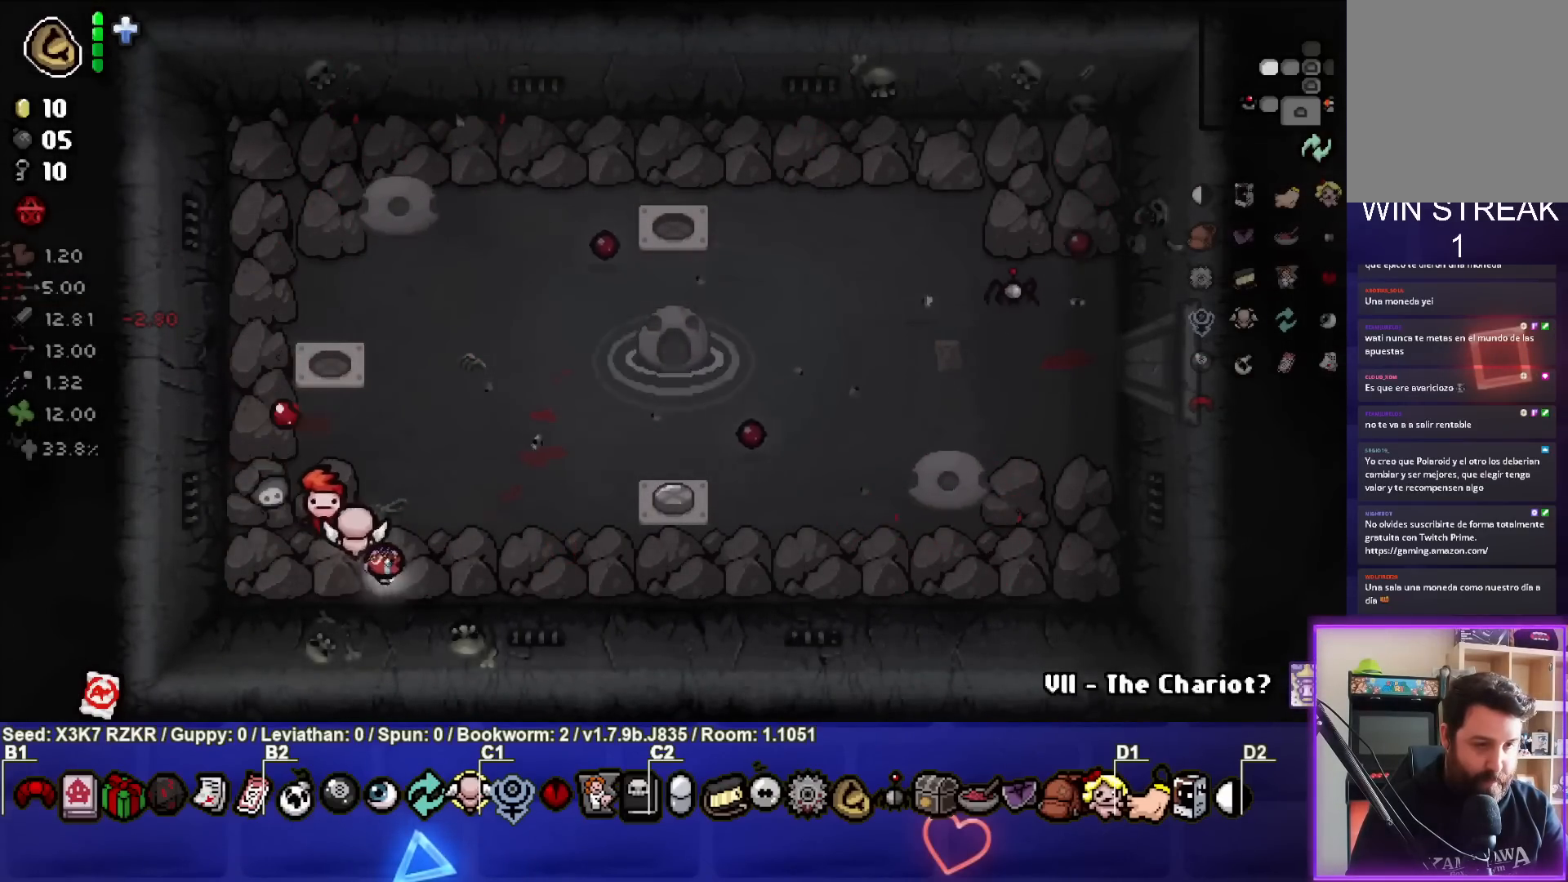
{"buttons": [], "left_stick": "down-right", "right_stick": "center", "events": []}
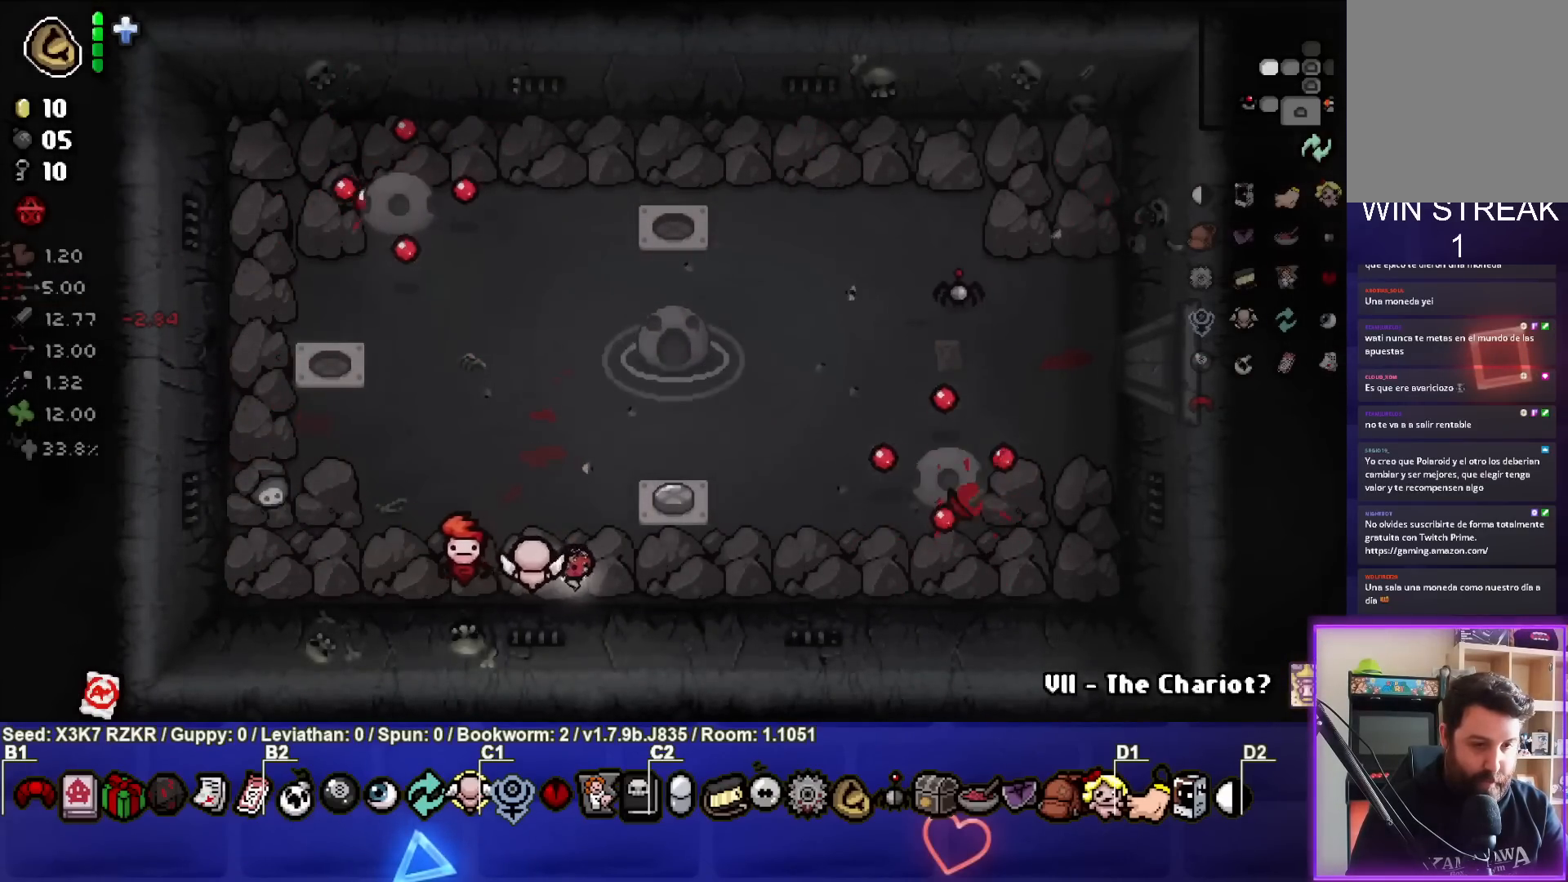
{"buttons": [], "left_stick": "up", "right_stick": "center", "events": [[433, "left_stick", "up-right"], [483, "left_stick", "up"]]}
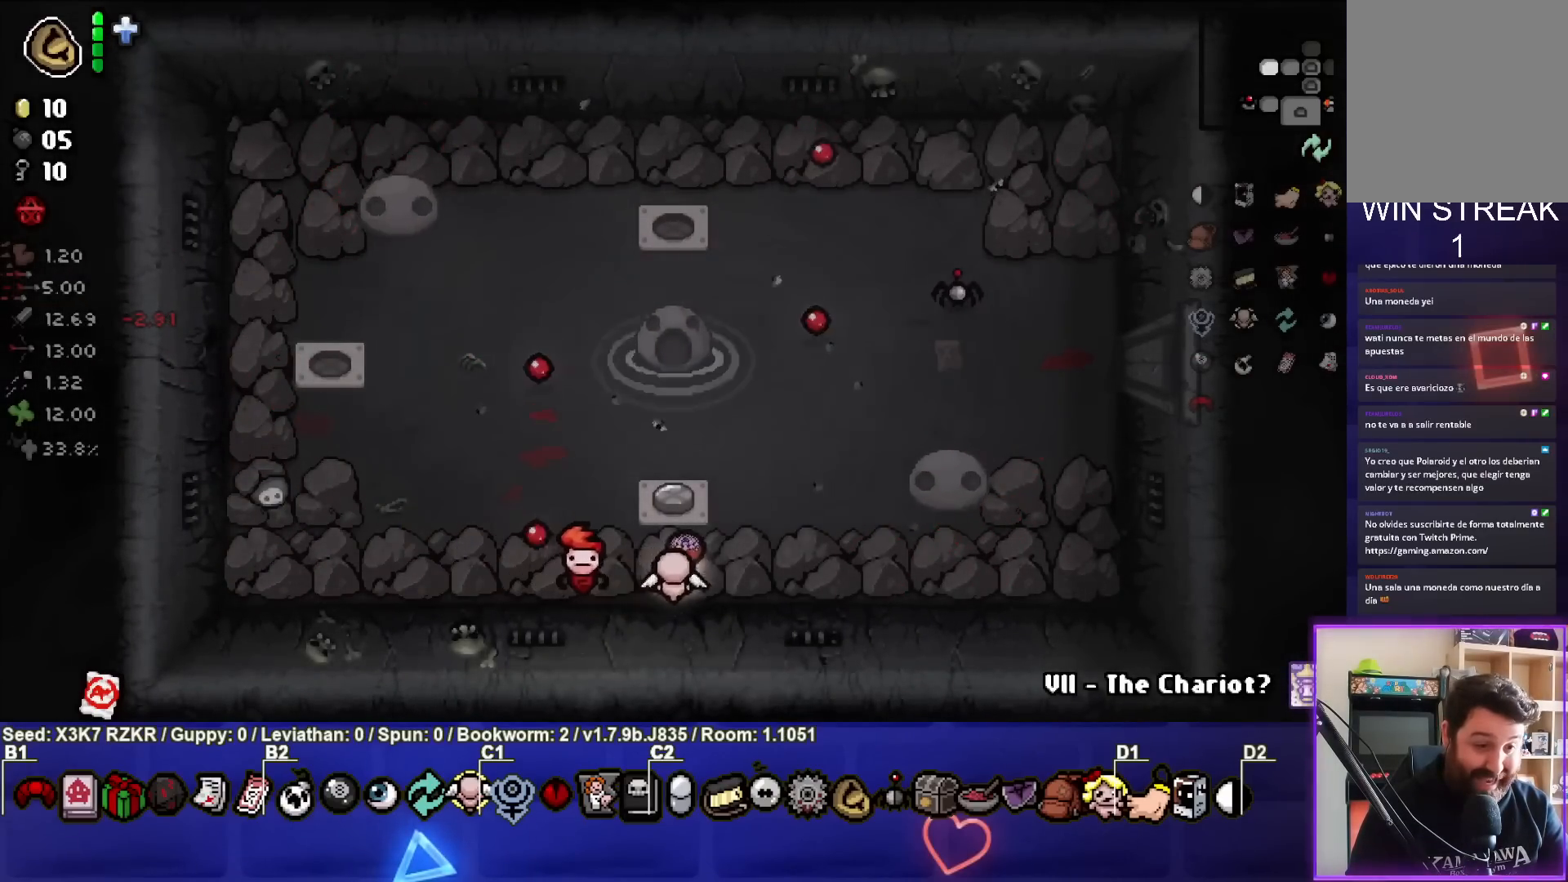
{"buttons": [], "left_stick": "down", "right_stick": "center", "events": [[200, "left_stick", "down-left"], [367, "left_stick", "down"]]}
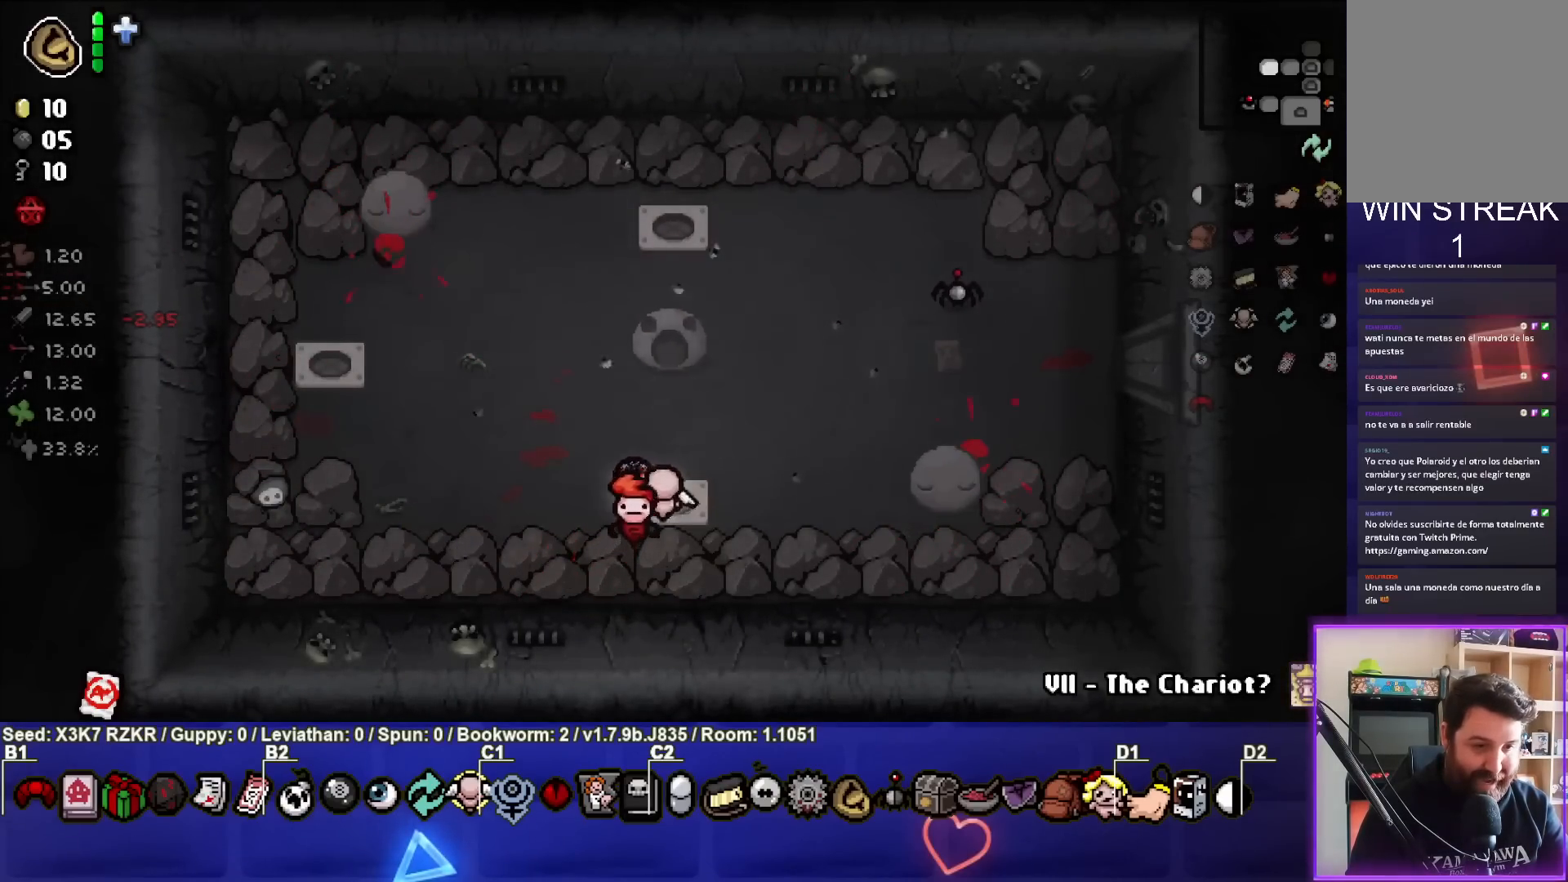
{"buttons": [], "left_stick": "up-left", "right_stick": "center", "events": [[133, "left_stick", "down-right"], [433, "left_stick", "up-left"]]}
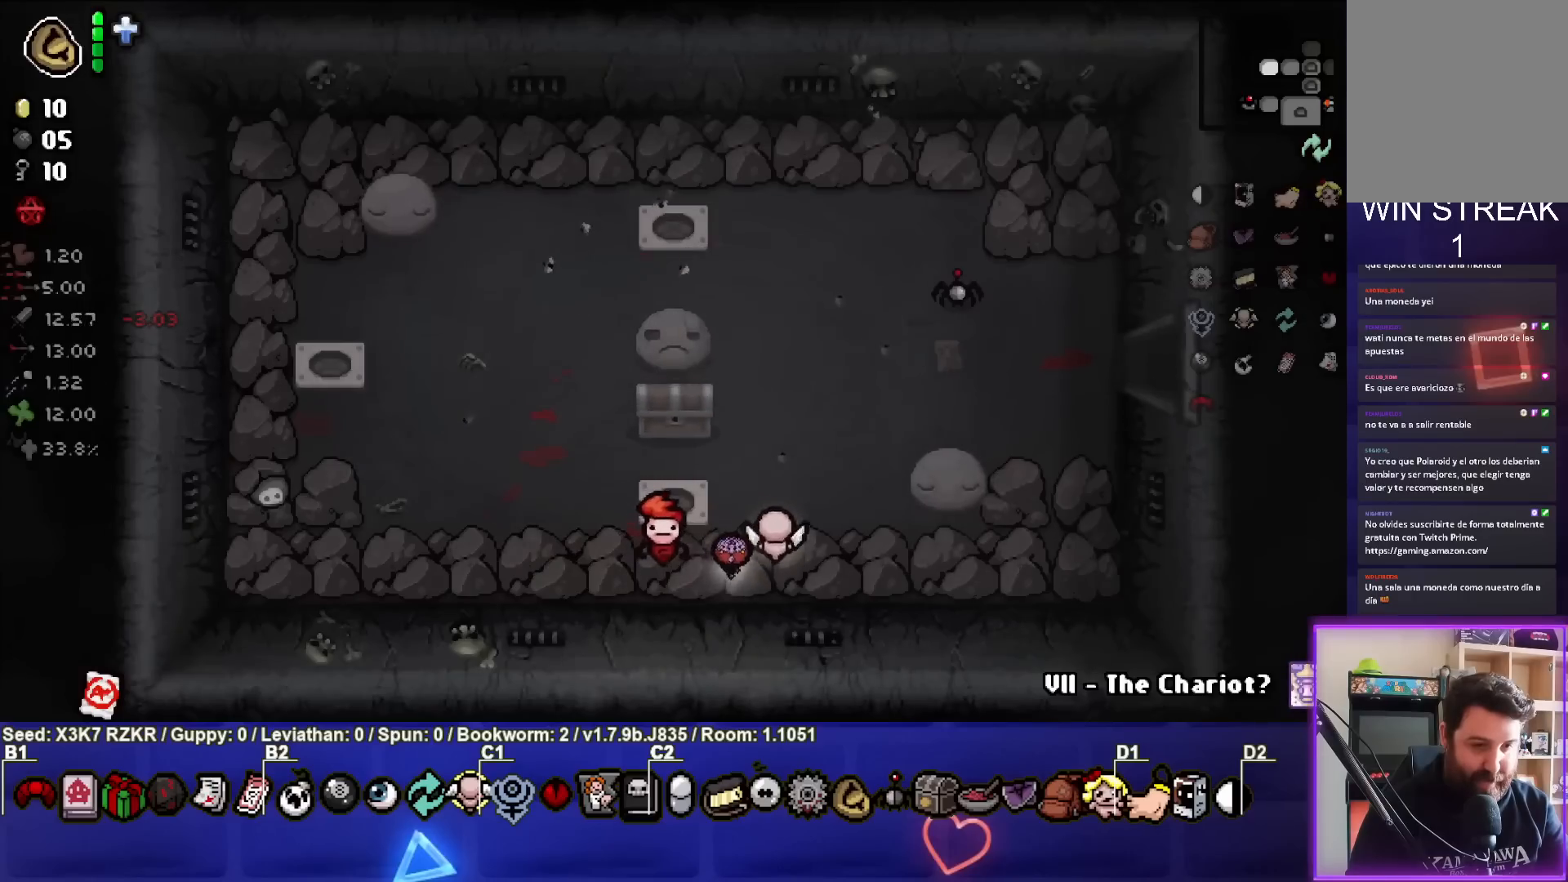
{"buttons": [], "left_stick": "up", "right_stick": "center", "events": [[250, "left_stick", "center"], [400, "left_stick", "up"]]}
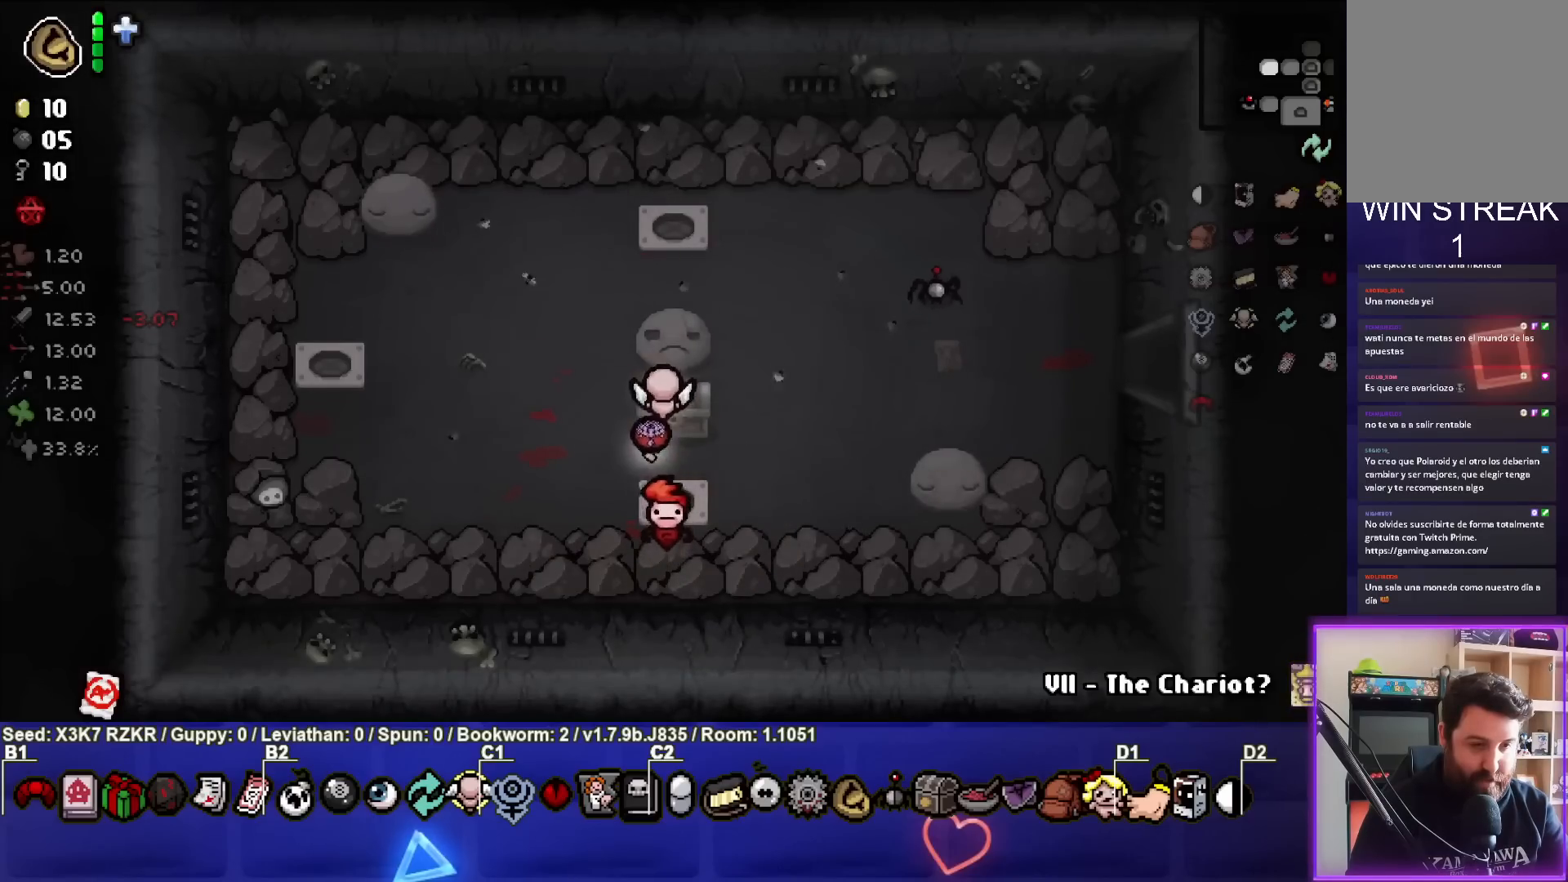
{"buttons": [], "left_stick": "right", "right_stick": "center", "events": [[33, "left_stick", "left"], [250, "left_stick", "center"], [333, "left_stick", "right"]]}
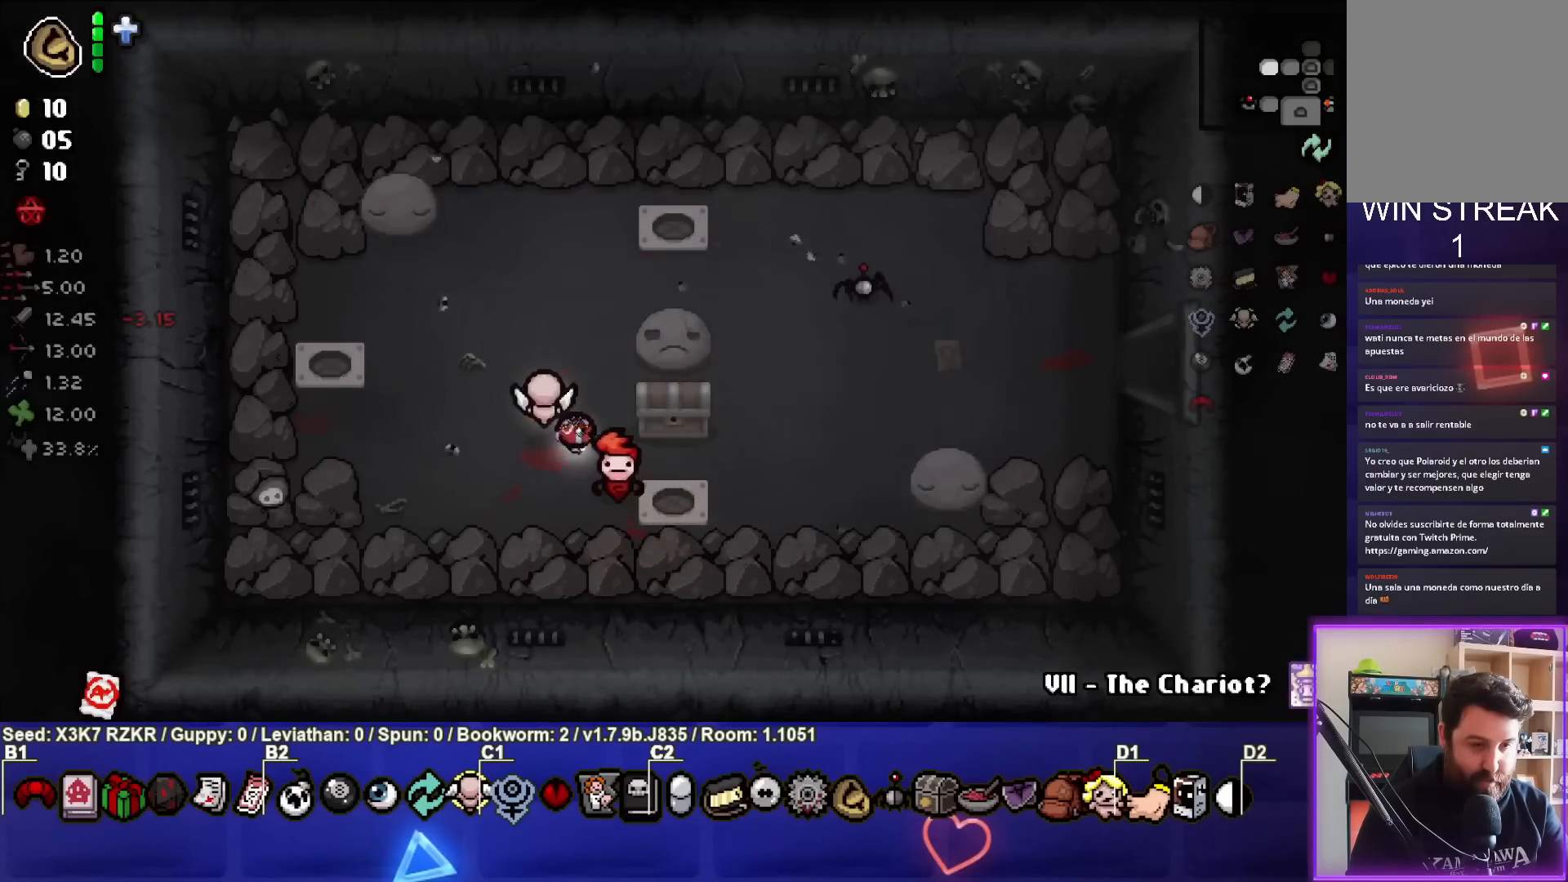
{"buttons": [], "left_stick": "left", "right_stick": "center", "events": [[300, "left_stick", "down"], [367, "left_stick", "down-left"], [483, "left_stick", "left"]]}
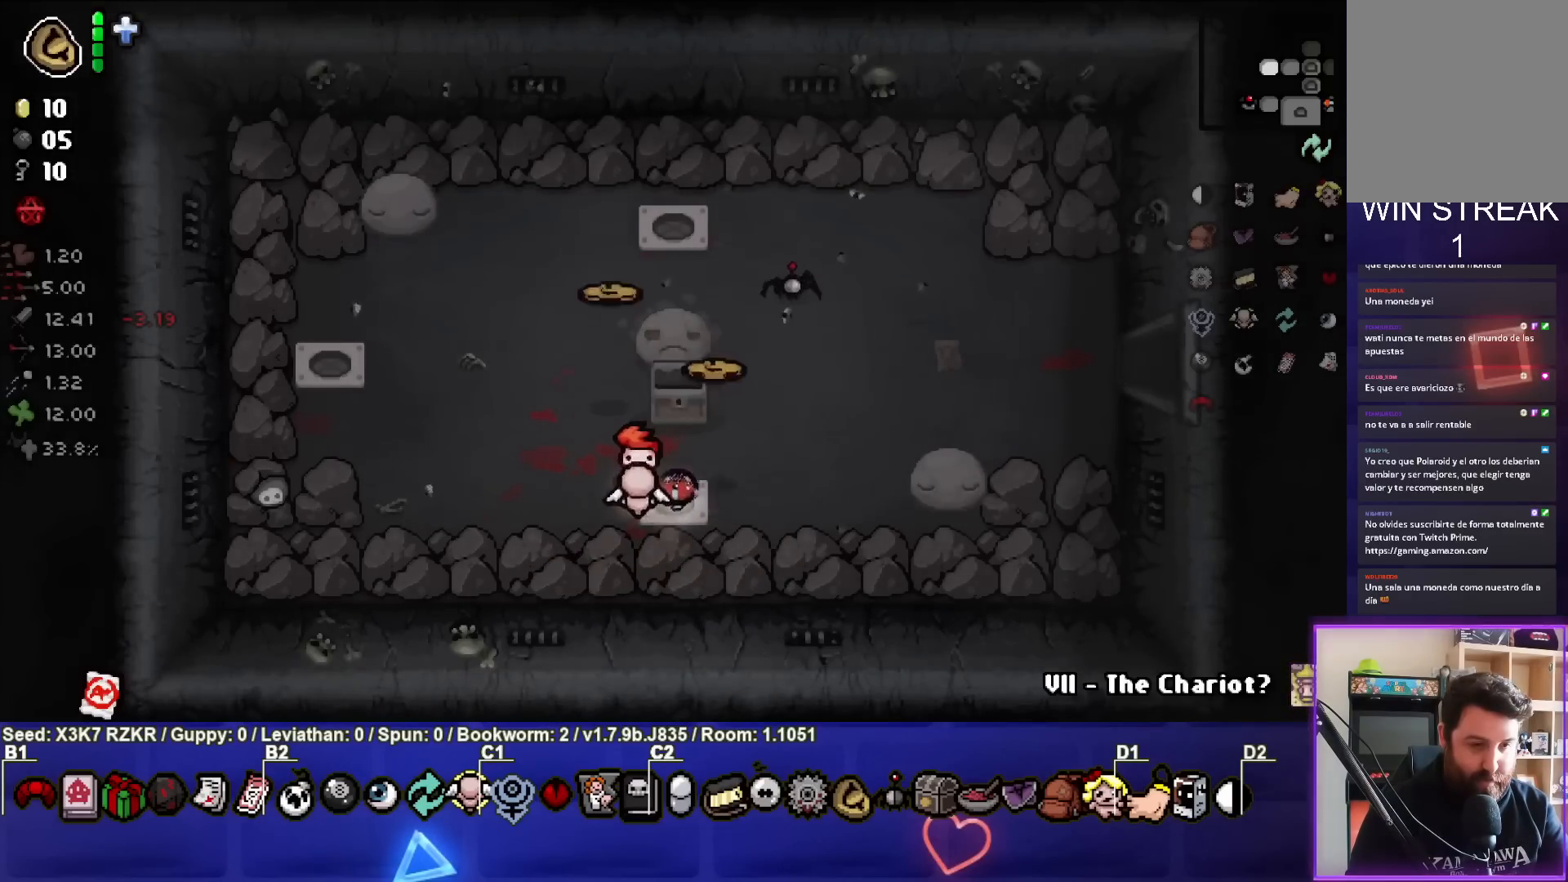
{"buttons": [], "left_stick": "up-left", "right_stick": "center", "events": [[83, "left_stick", "center"], [250, "left_stick", "up-left"]]}
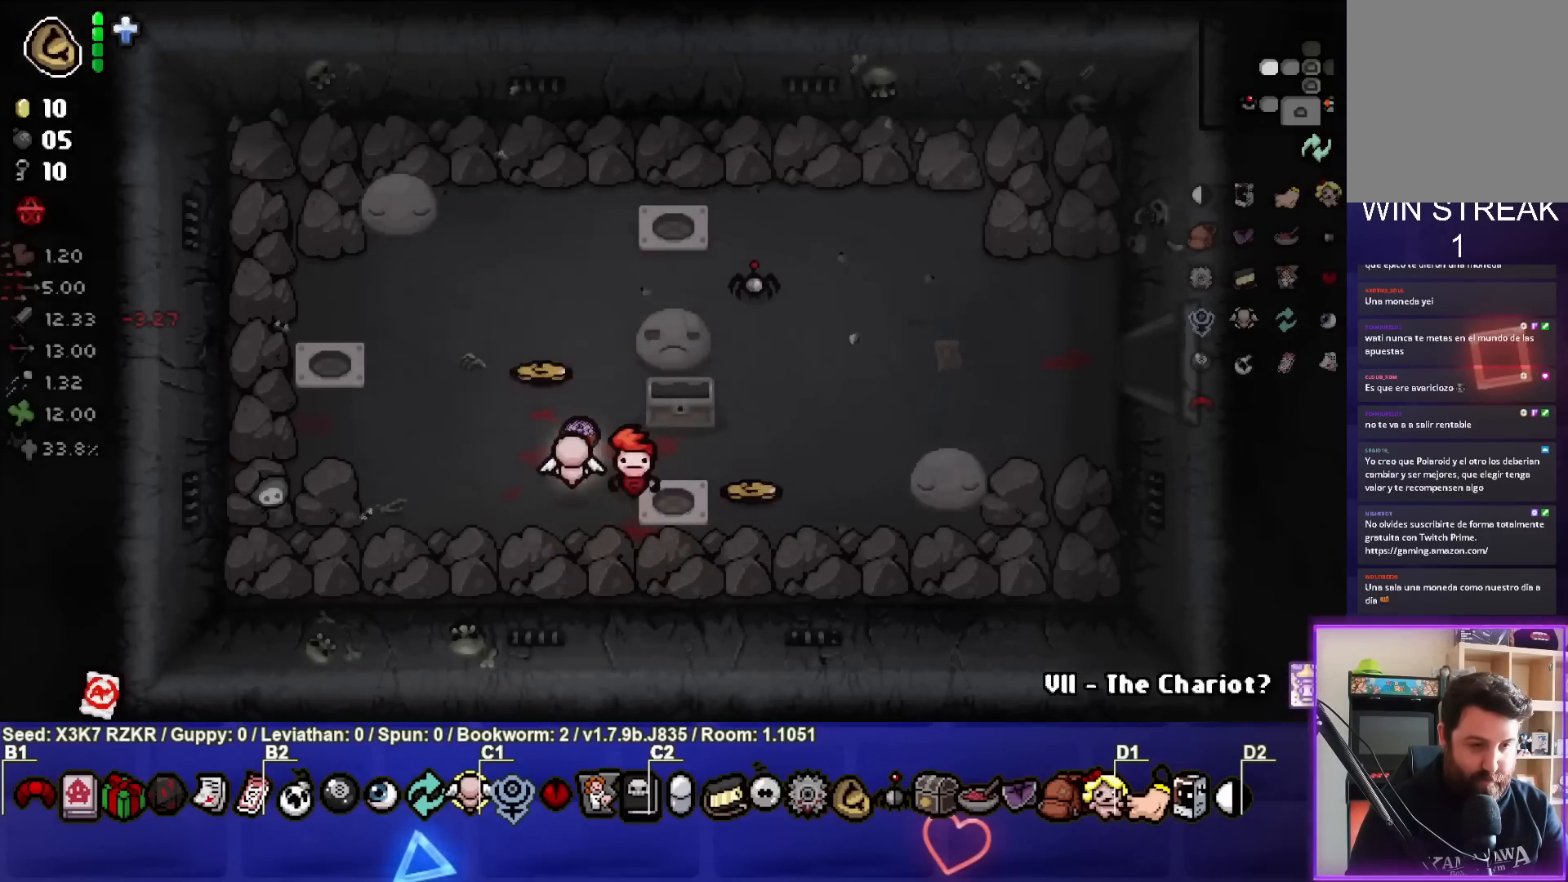
{"buttons": [], "left_stick": "down-right", "right_stick": "center", "events": [[300, "left_stick", "down-left"], [383, "left_stick", "down"], [500, "left_stick", "down-right"]]}
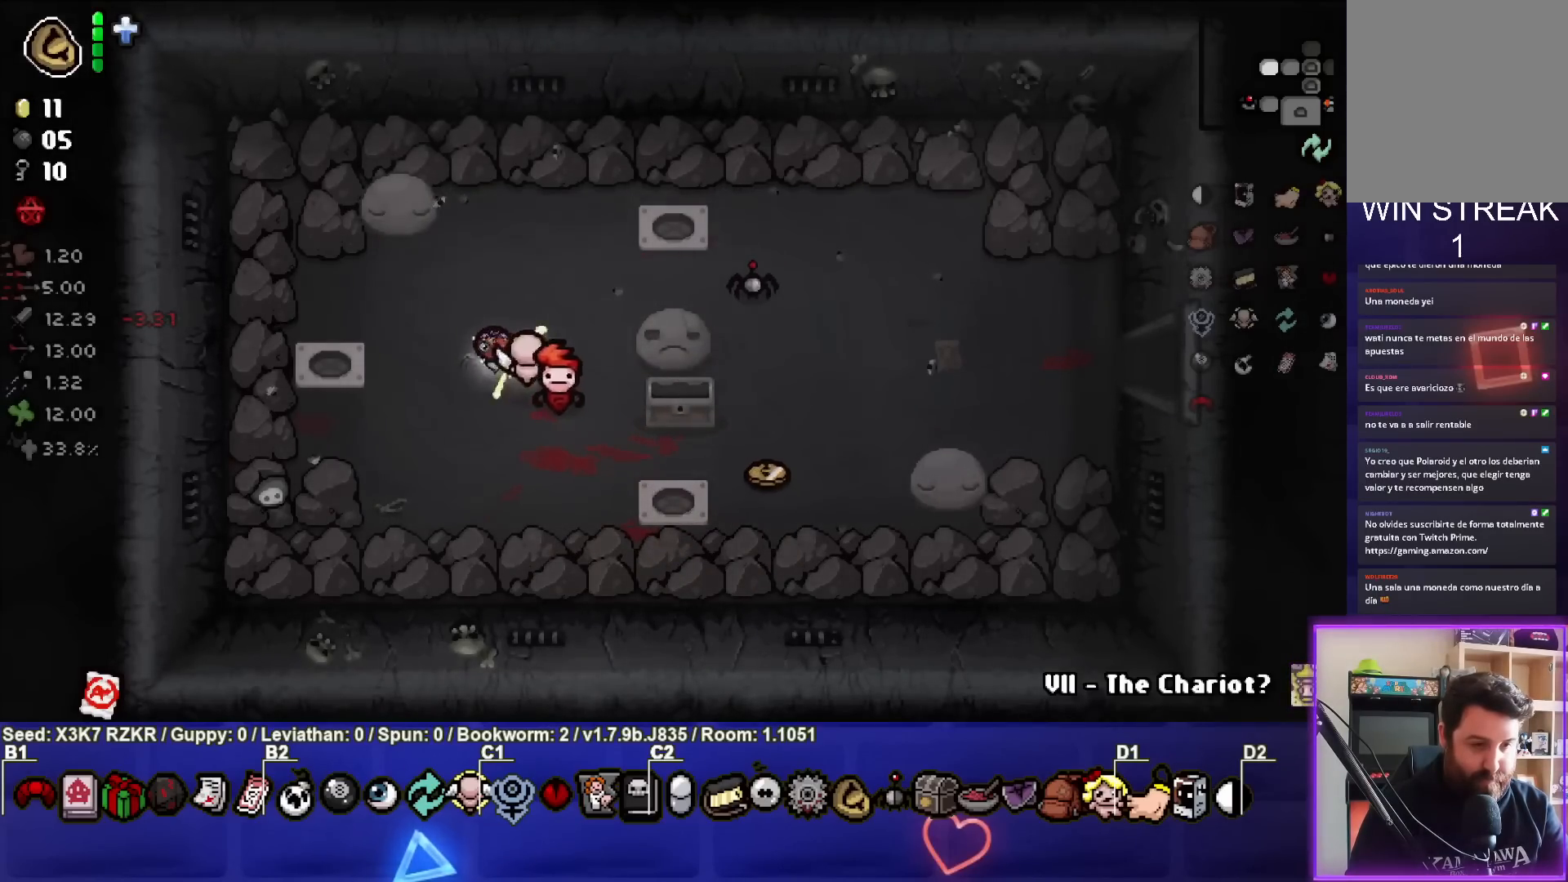
{"buttons": [], "left_stick": "right", "right_stick": "center", "events": [[300, "left_stick", "right"]]}
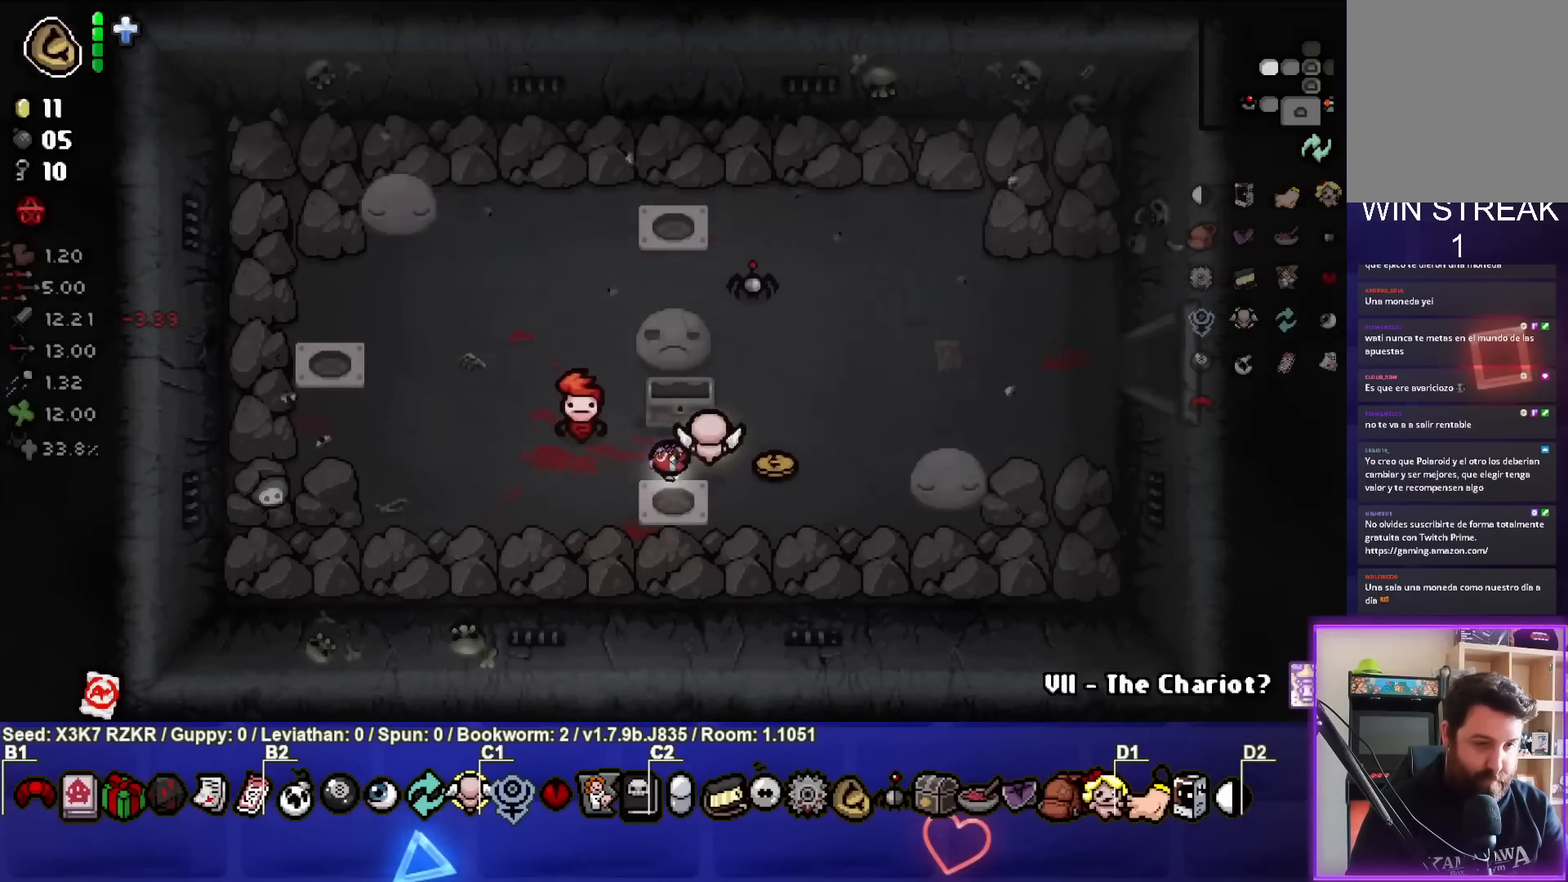
{"buttons": [], "left_stick": "up-right", "right_stick": "center", "events": [[200, "left_stick", "up-right"]]}
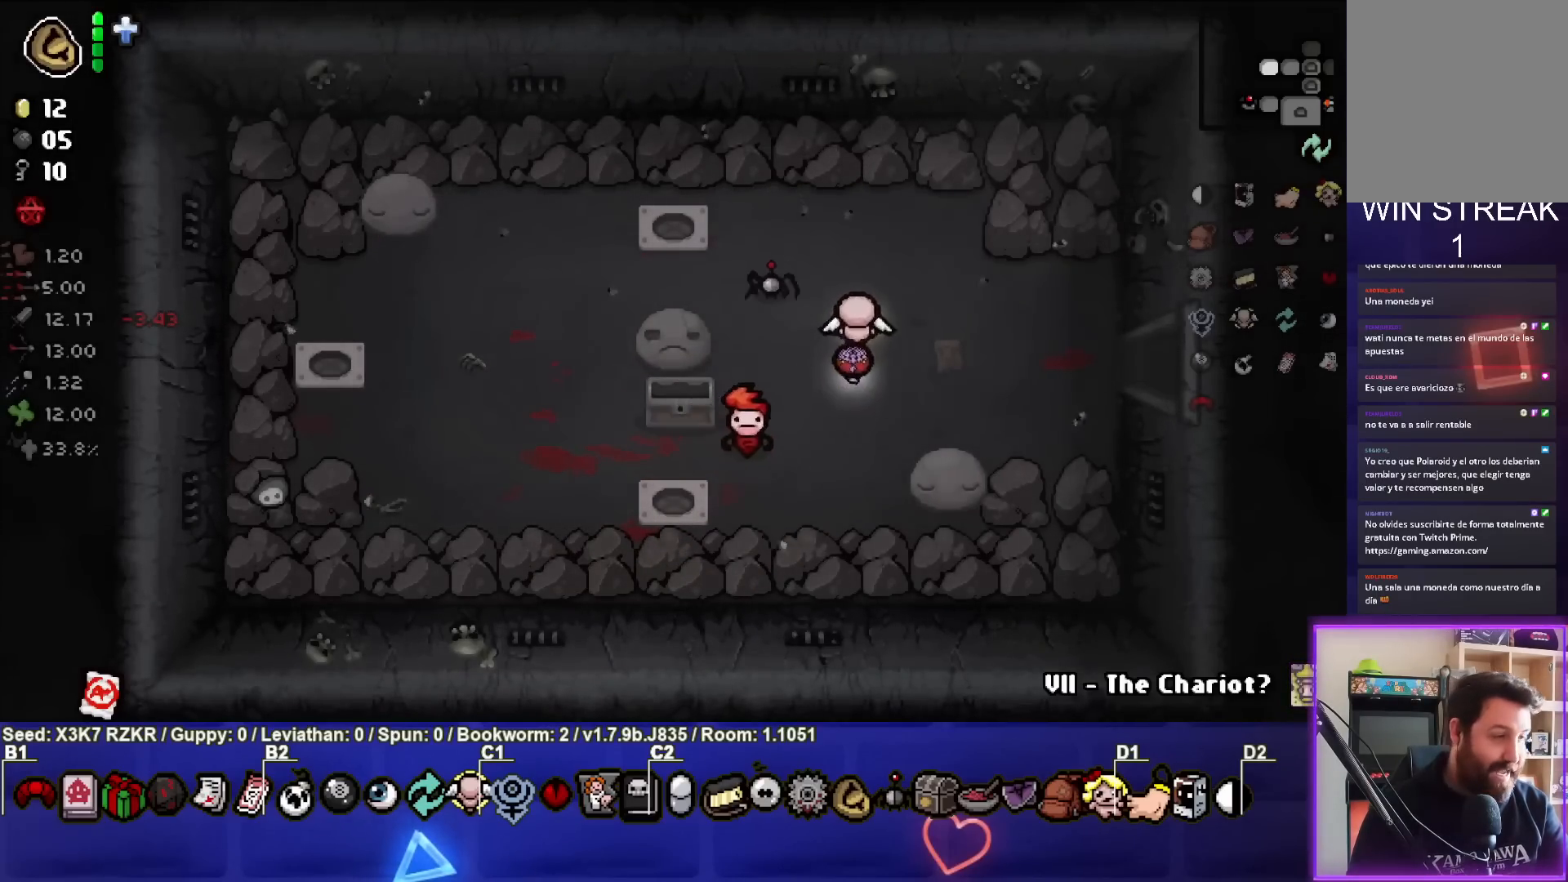
{"buttons": [], "left_stick": "center", "right_stick": "center", "events": [[33, "left_stick", "right"], [383, "left_stick", "center"]]}
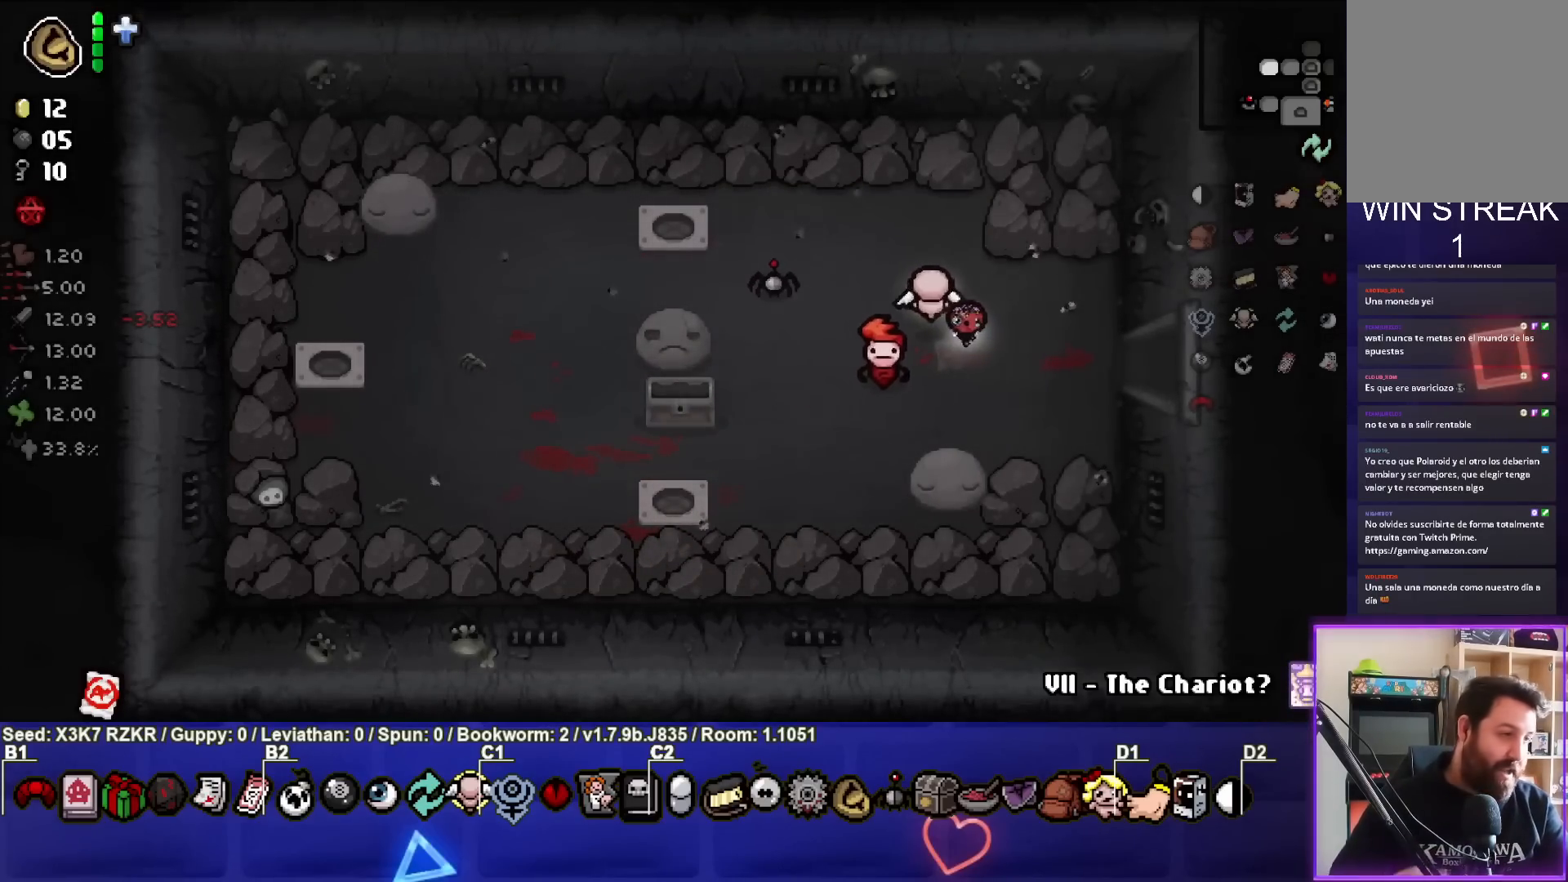
{"buttons": [], "left_stick": "right", "right_stick": "center", "events": [[250, "left_stick", "right"]]}
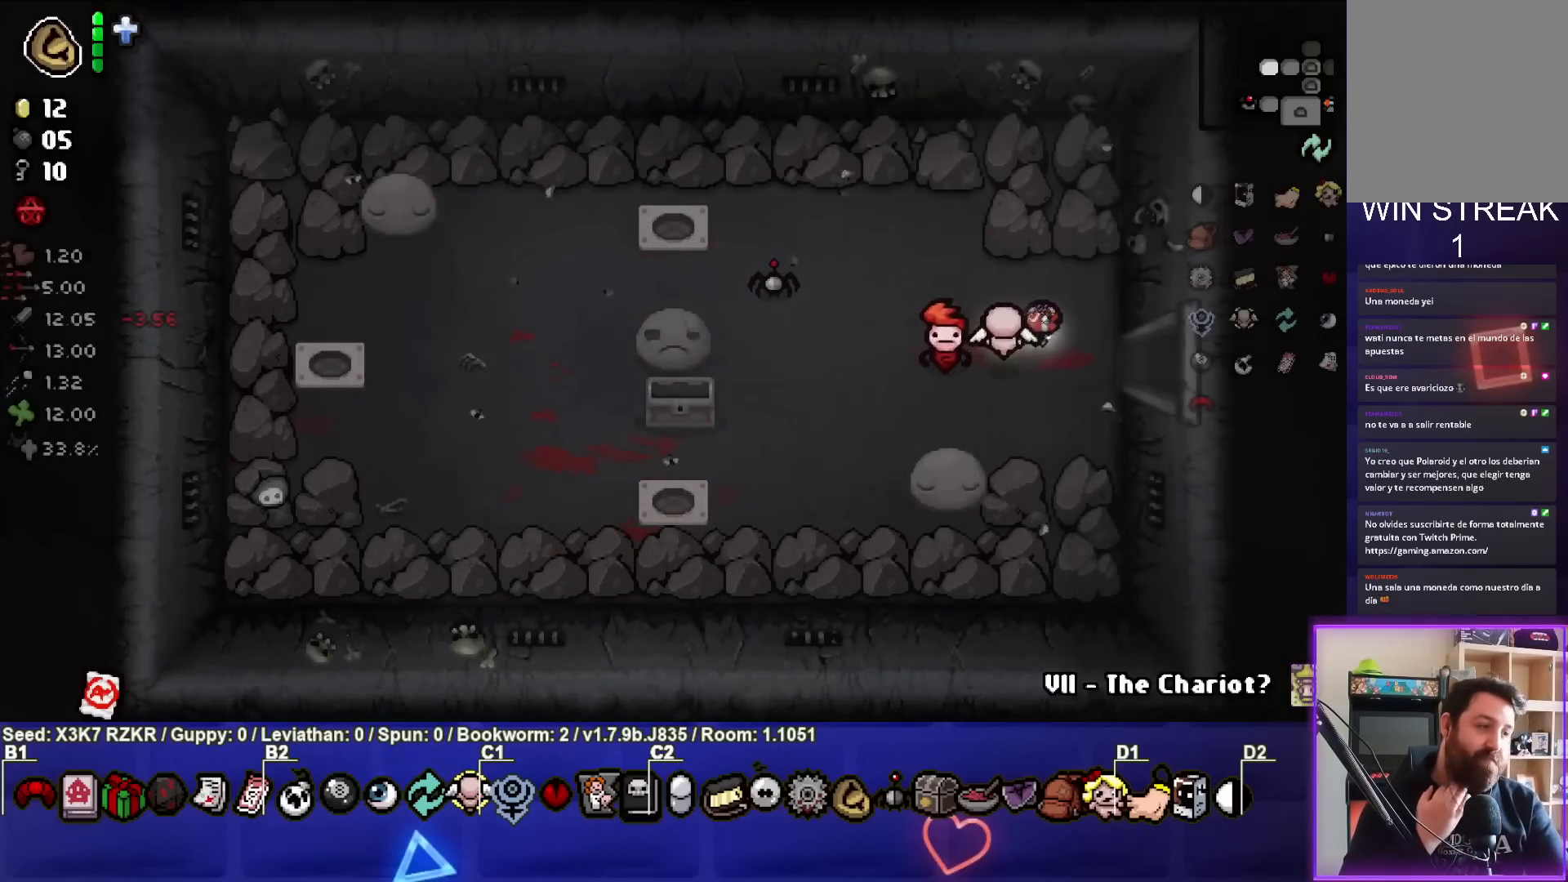
{"buttons": [], "left_stick": "center", "right_stick": "center", "events": [[417, "left_stick", "center"]]}
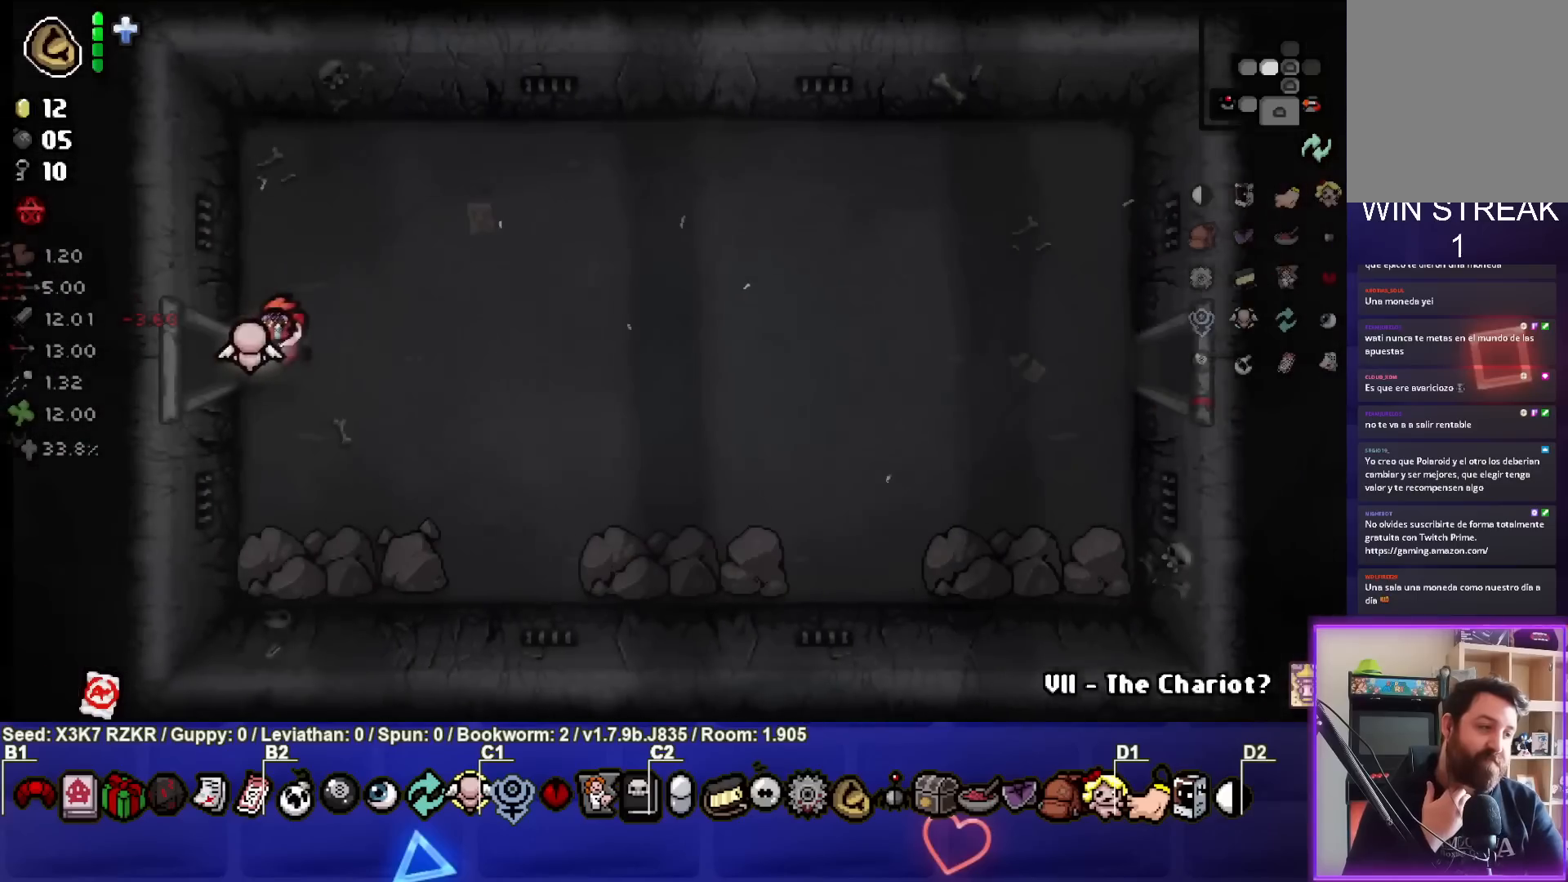
{"buttons": [], "left_stick": "right", "right_stick": "center", "events": [[250, "left_stick", "right"]]}
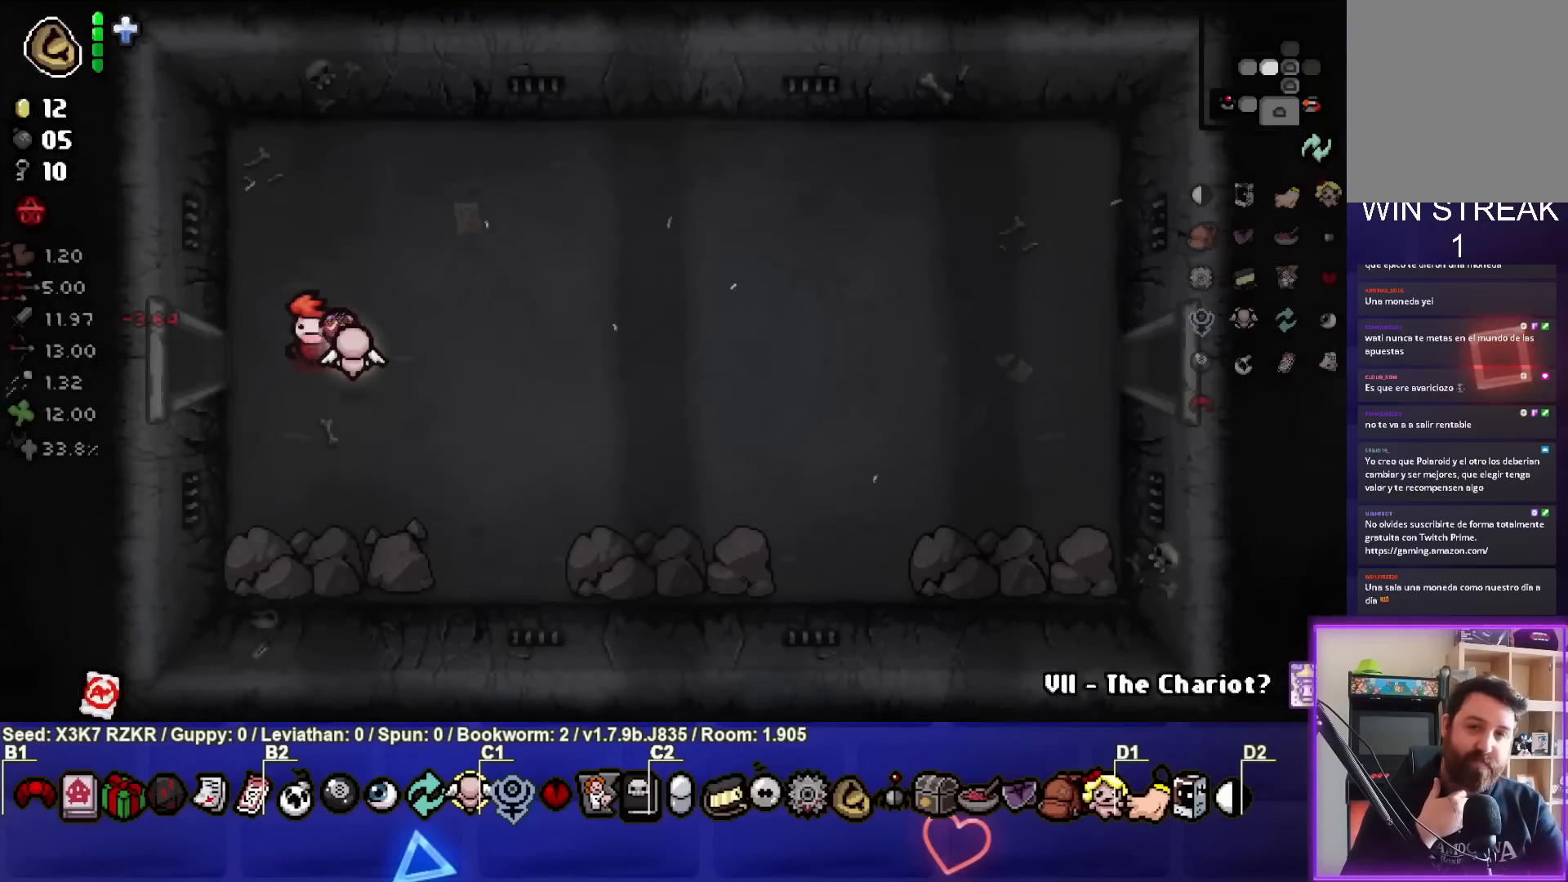
{"buttons": [], "left_stick": "right", "right_stick": "center", "events": []}
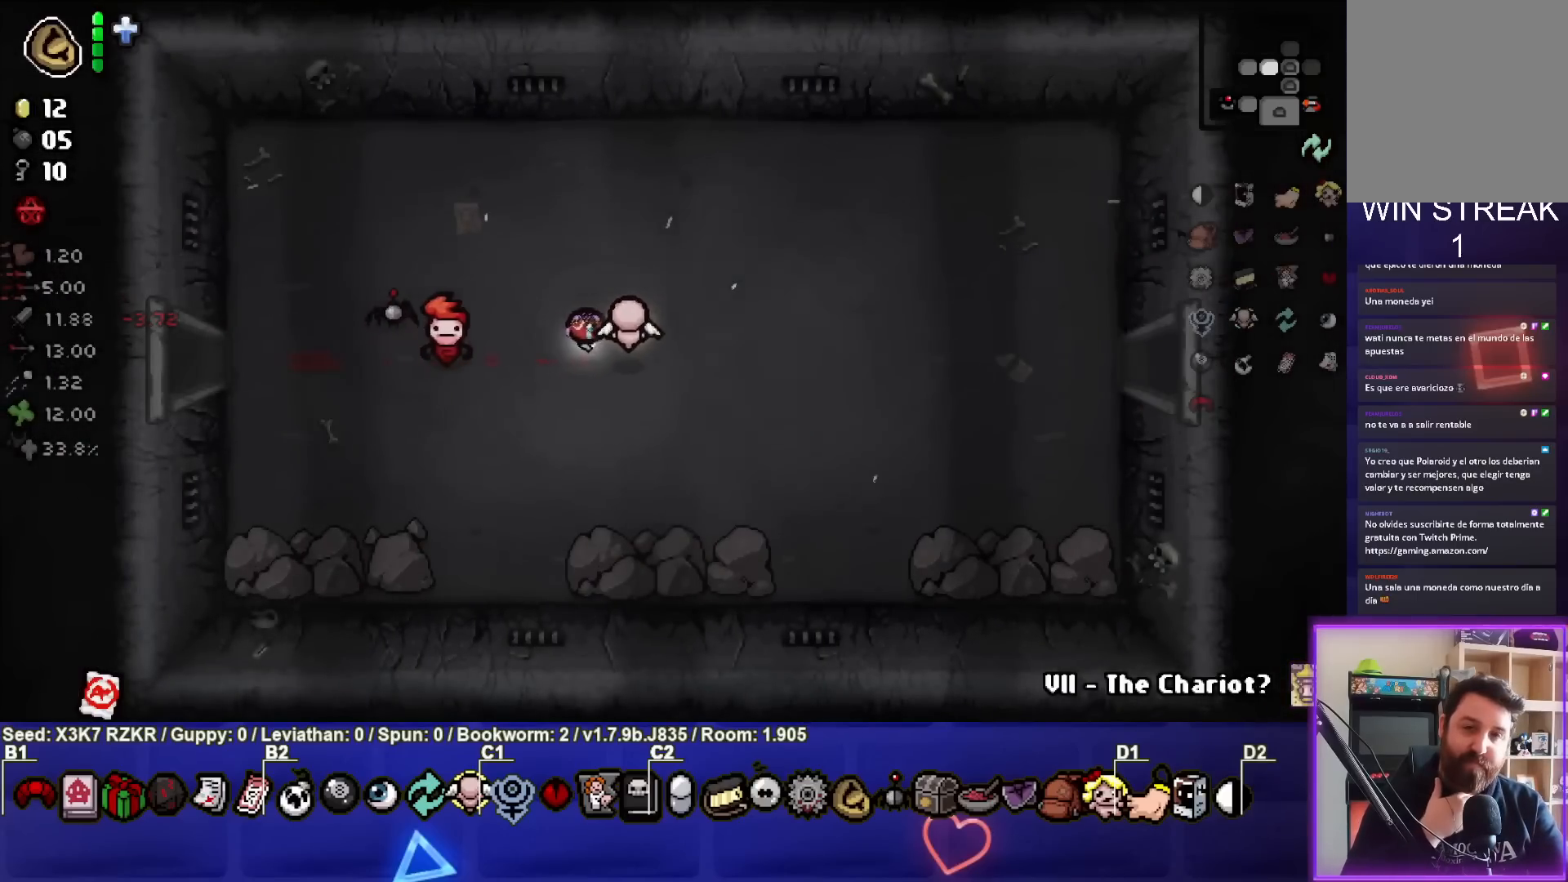
{"buttons": [], "left_stick": "right", "right_stick": "center", "events": []}
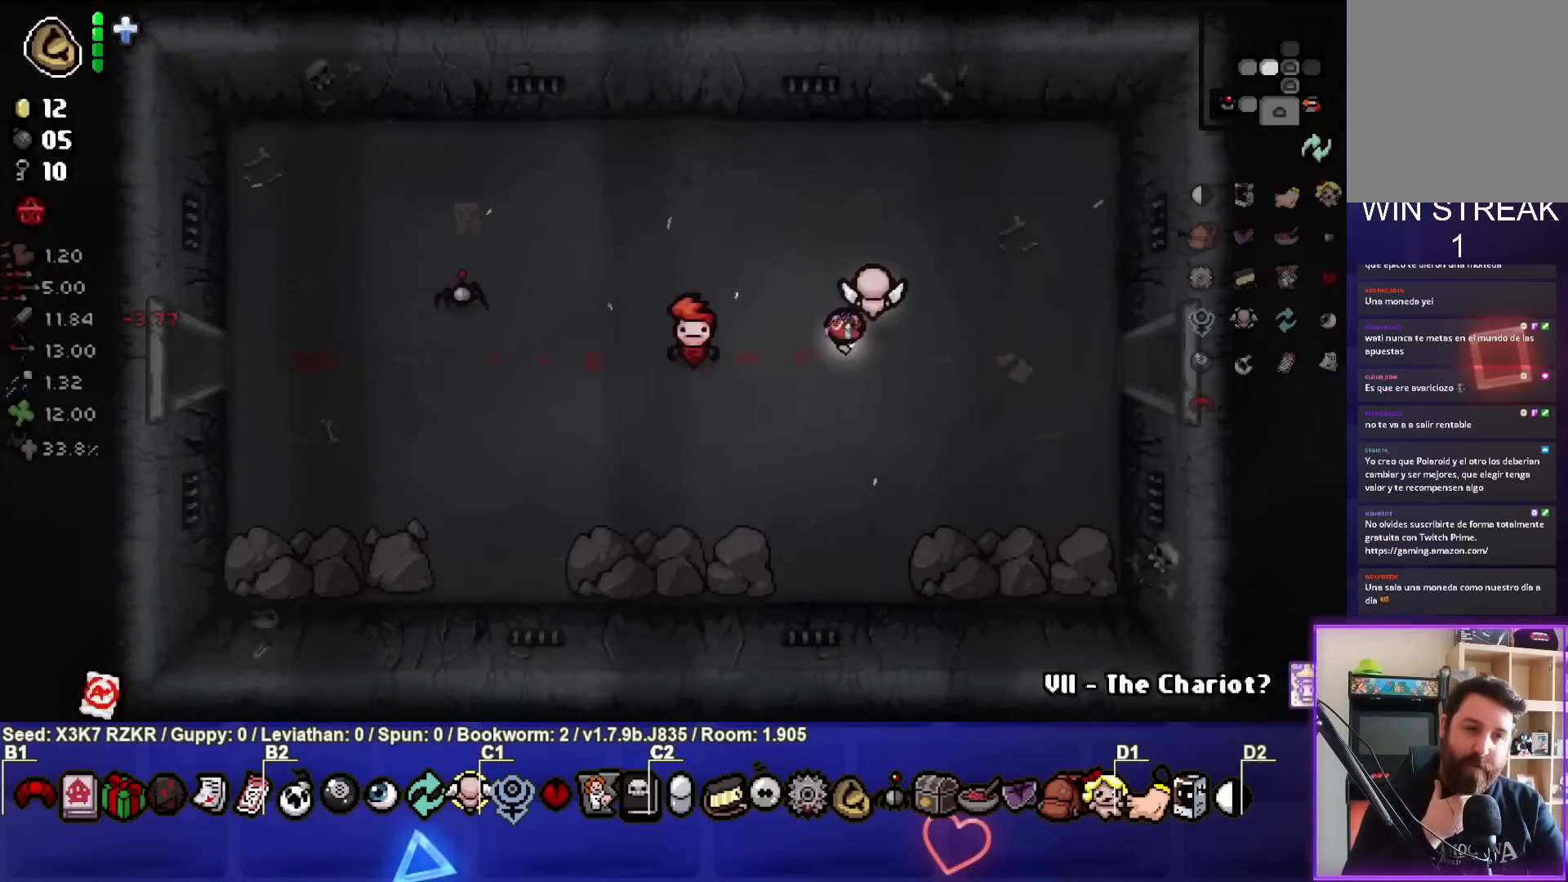
{"buttons": [], "left_stick": "right", "right_stick": "center", "events": []}
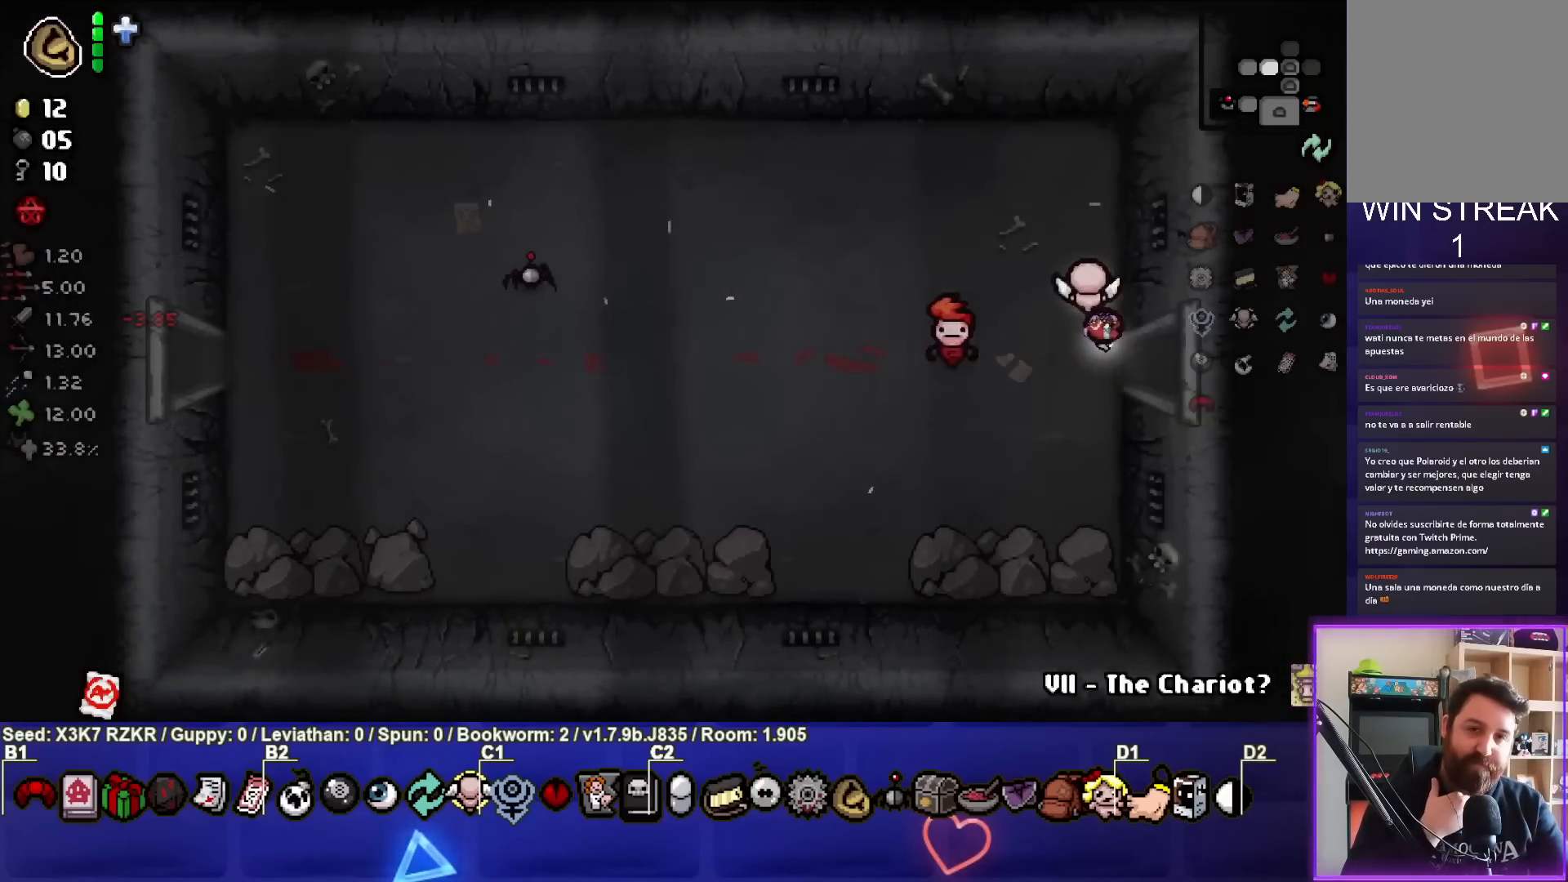
{"buttons": [], "left_stick": "right", "right_stick": "center", "events": []}
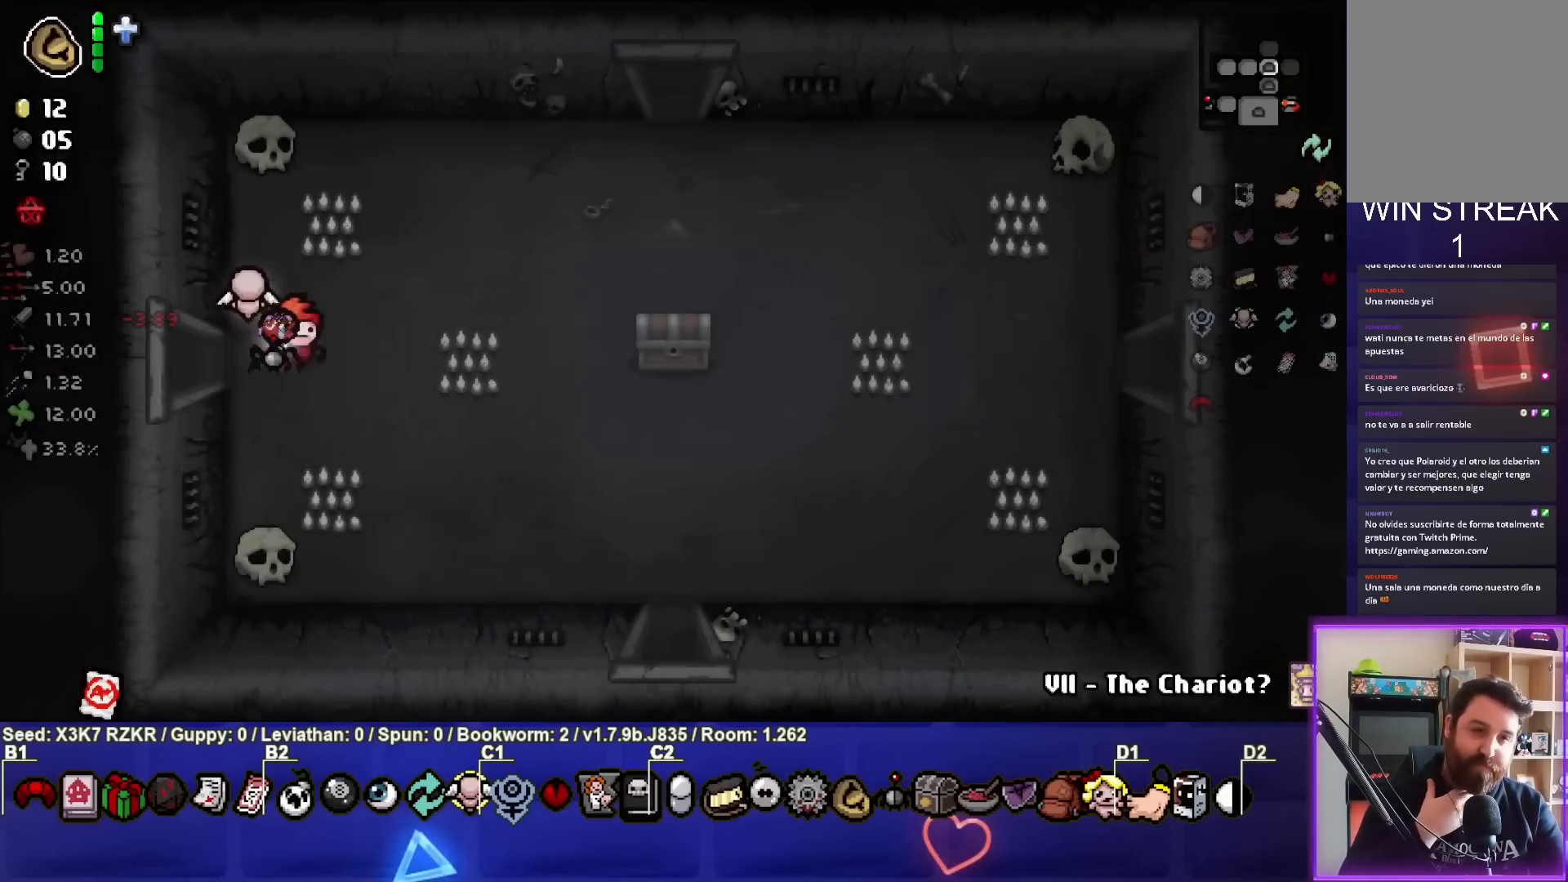
{"buttons": [], "left_stick": "right", "right_stick": "center", "events": []}